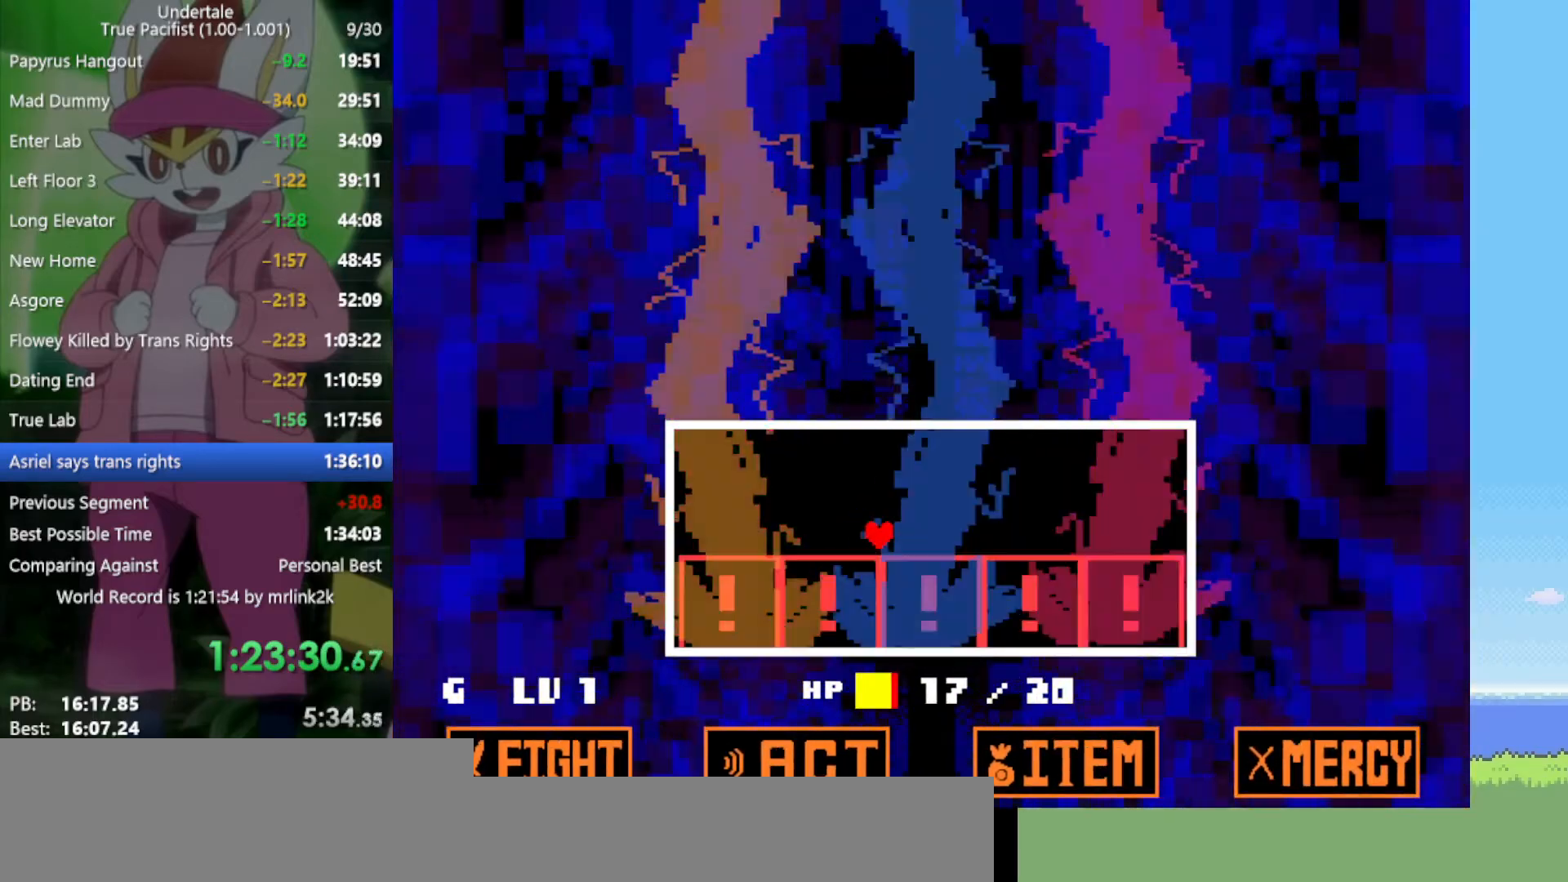
Gameplay with keyboard; each line is a JSON object with the keys held at the frame after it. "events" lists presses ("down") and releases ("up") of "c", "ctrl", "down", "left", "return", "right", "shift", "up", "x" and "z" between this image and that frame as [ms after this image, input, new state], when the widget could be followed in between. No other keys are recorded. Mouse input is not recorded.
{"keys": ["left"], "events": [[267, "right", "up"], [400, "left", "down"]]}
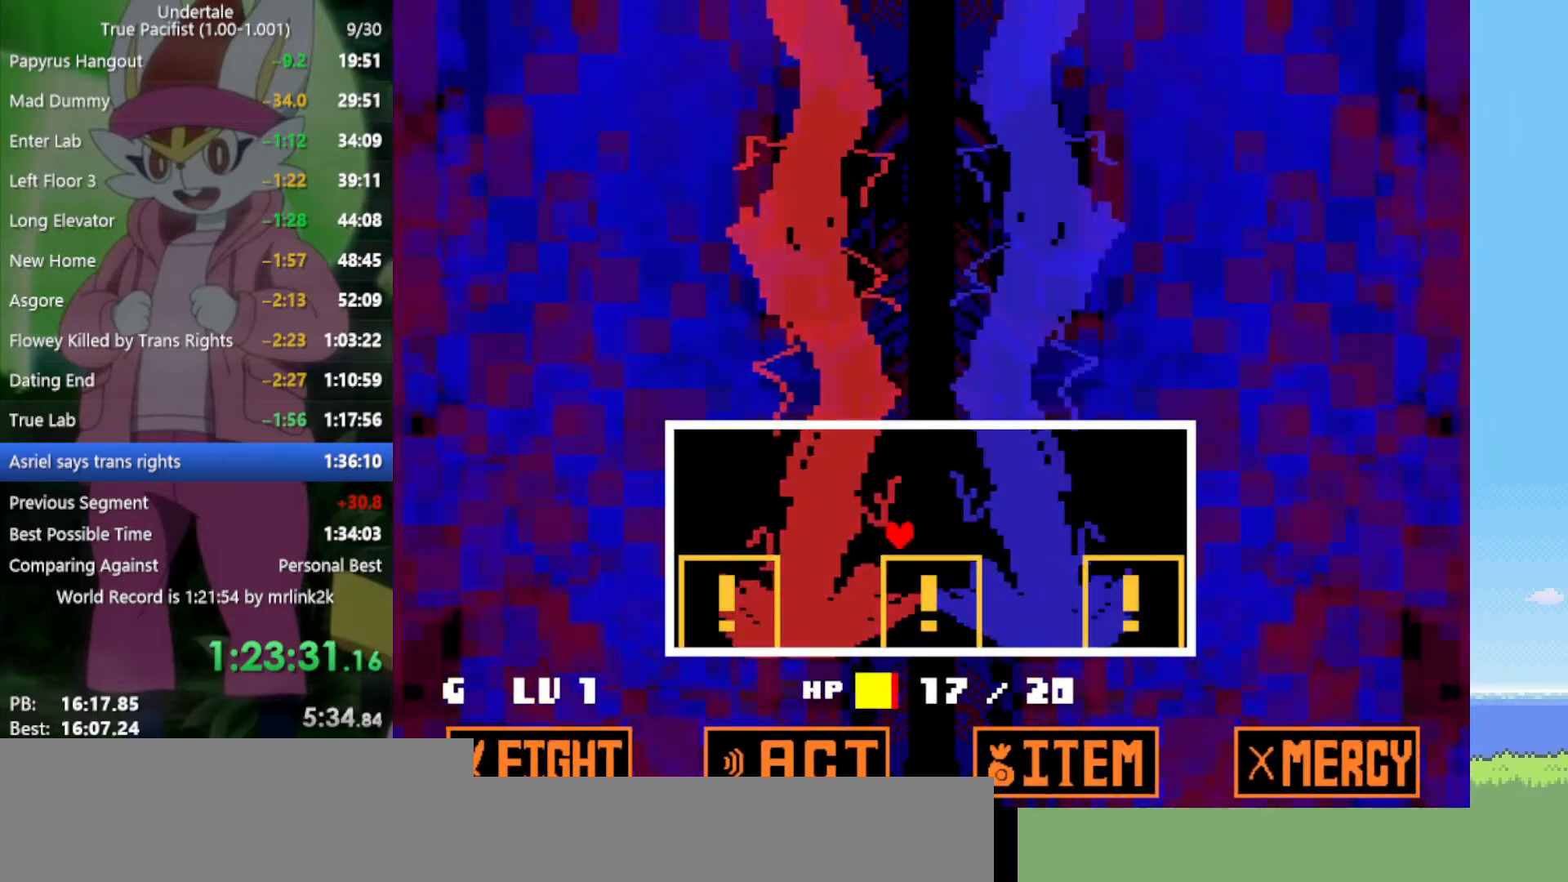
{"keys": [], "events": [[317, "left", "up"]]}
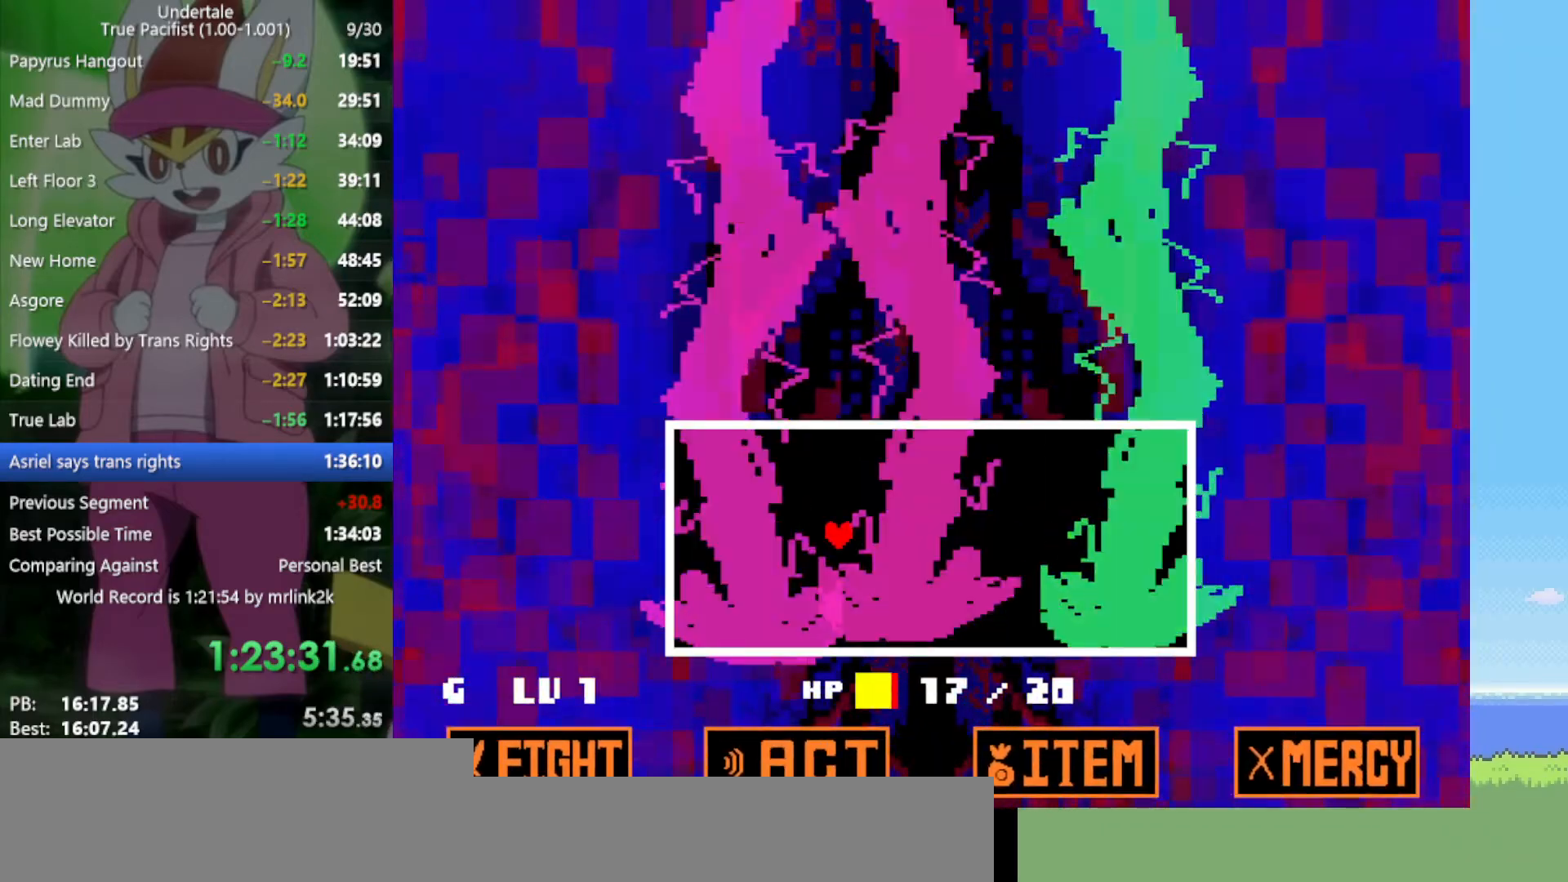
{"keys": [], "events": []}
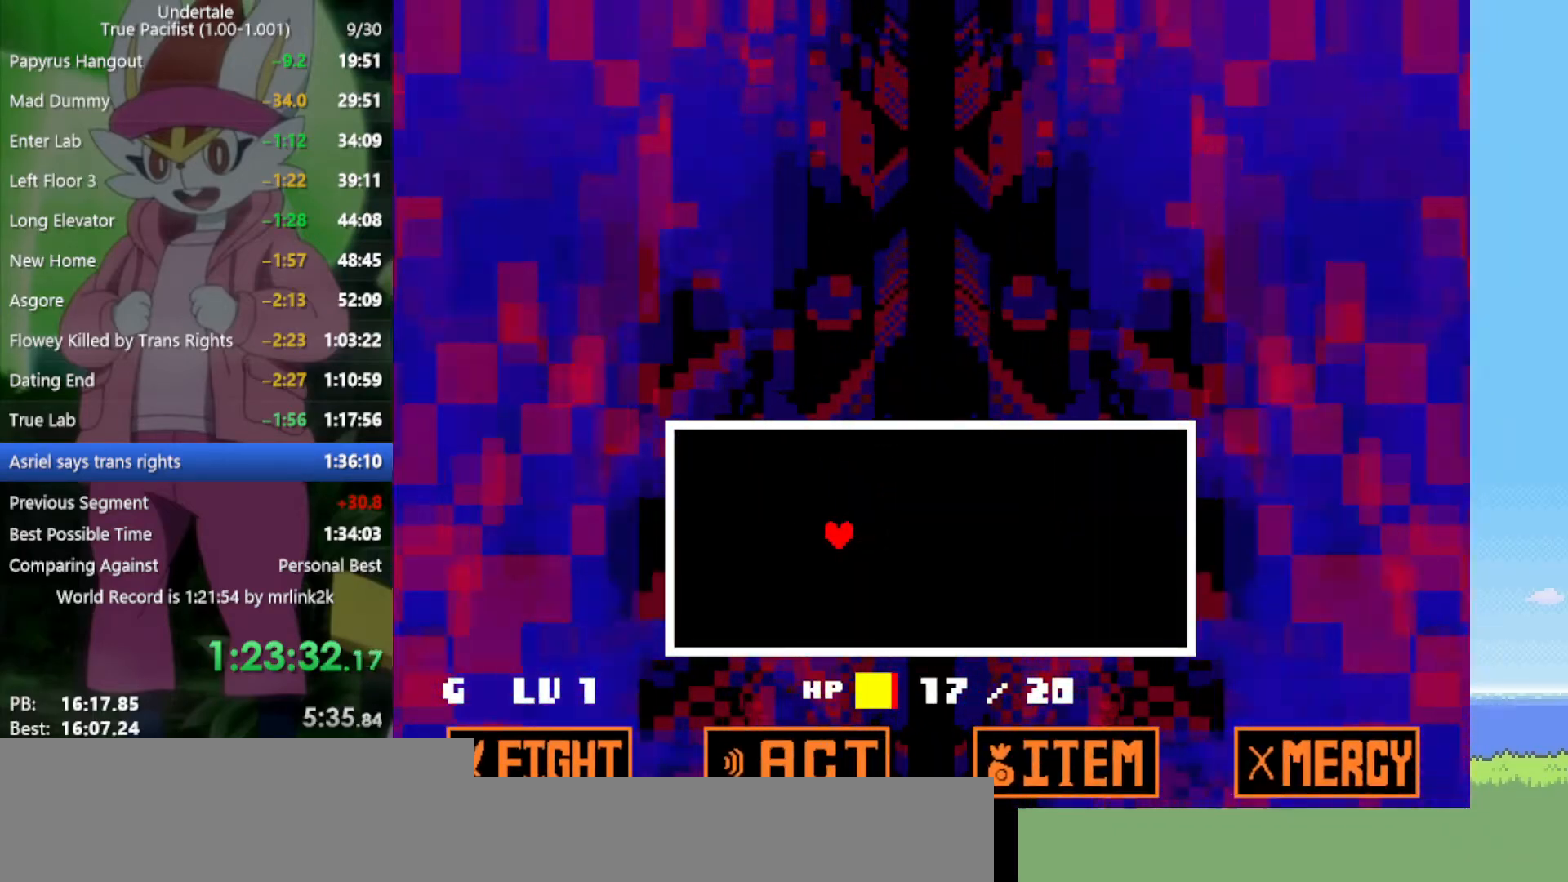
{"keys": [], "events": []}
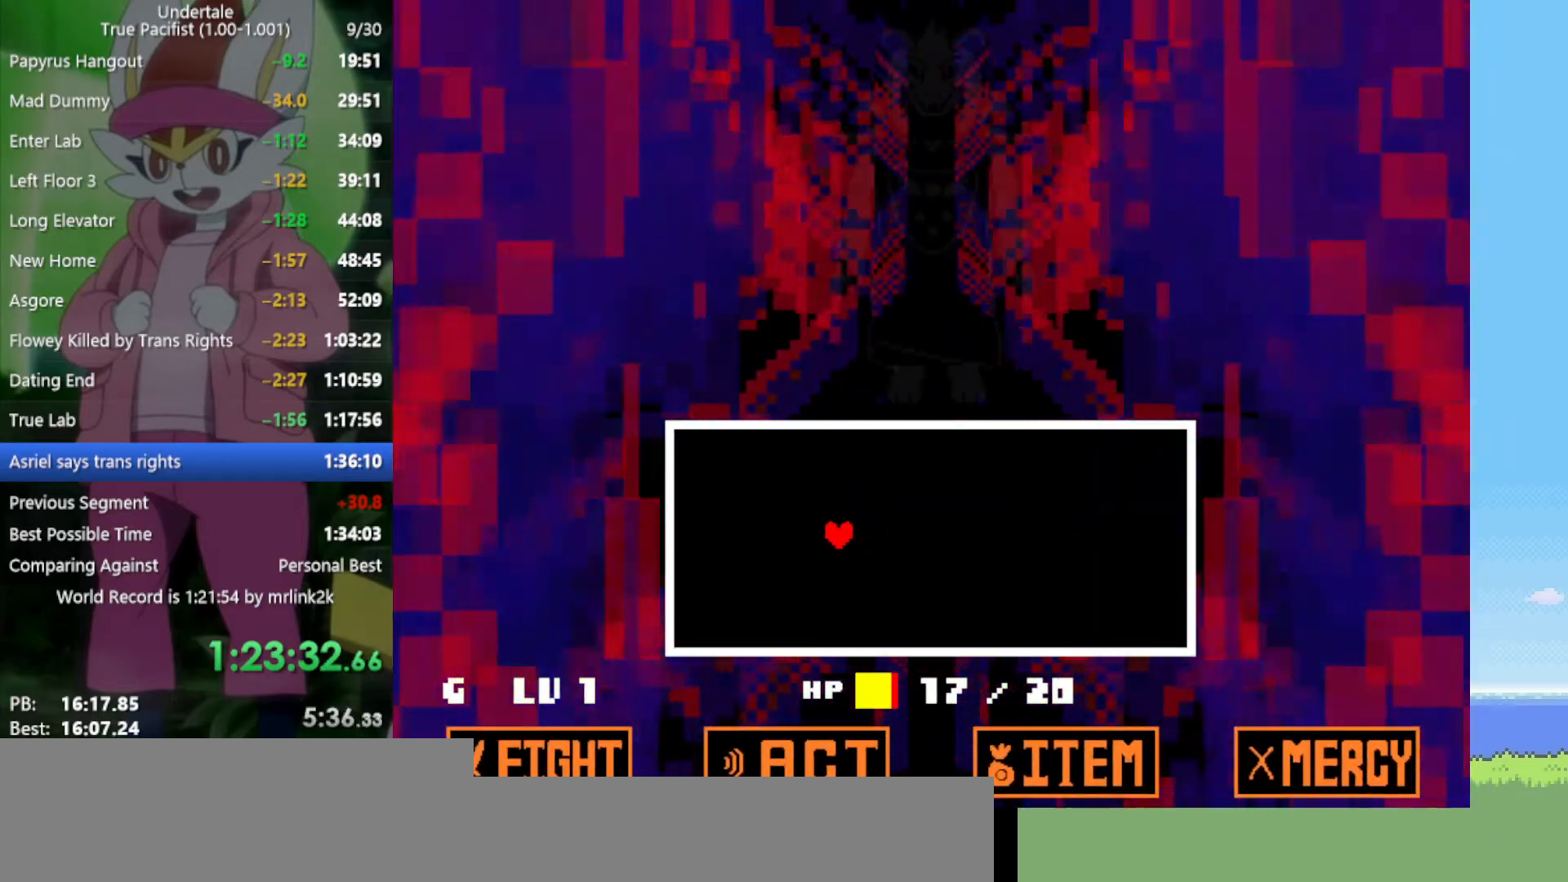
{"keys": [], "events": []}
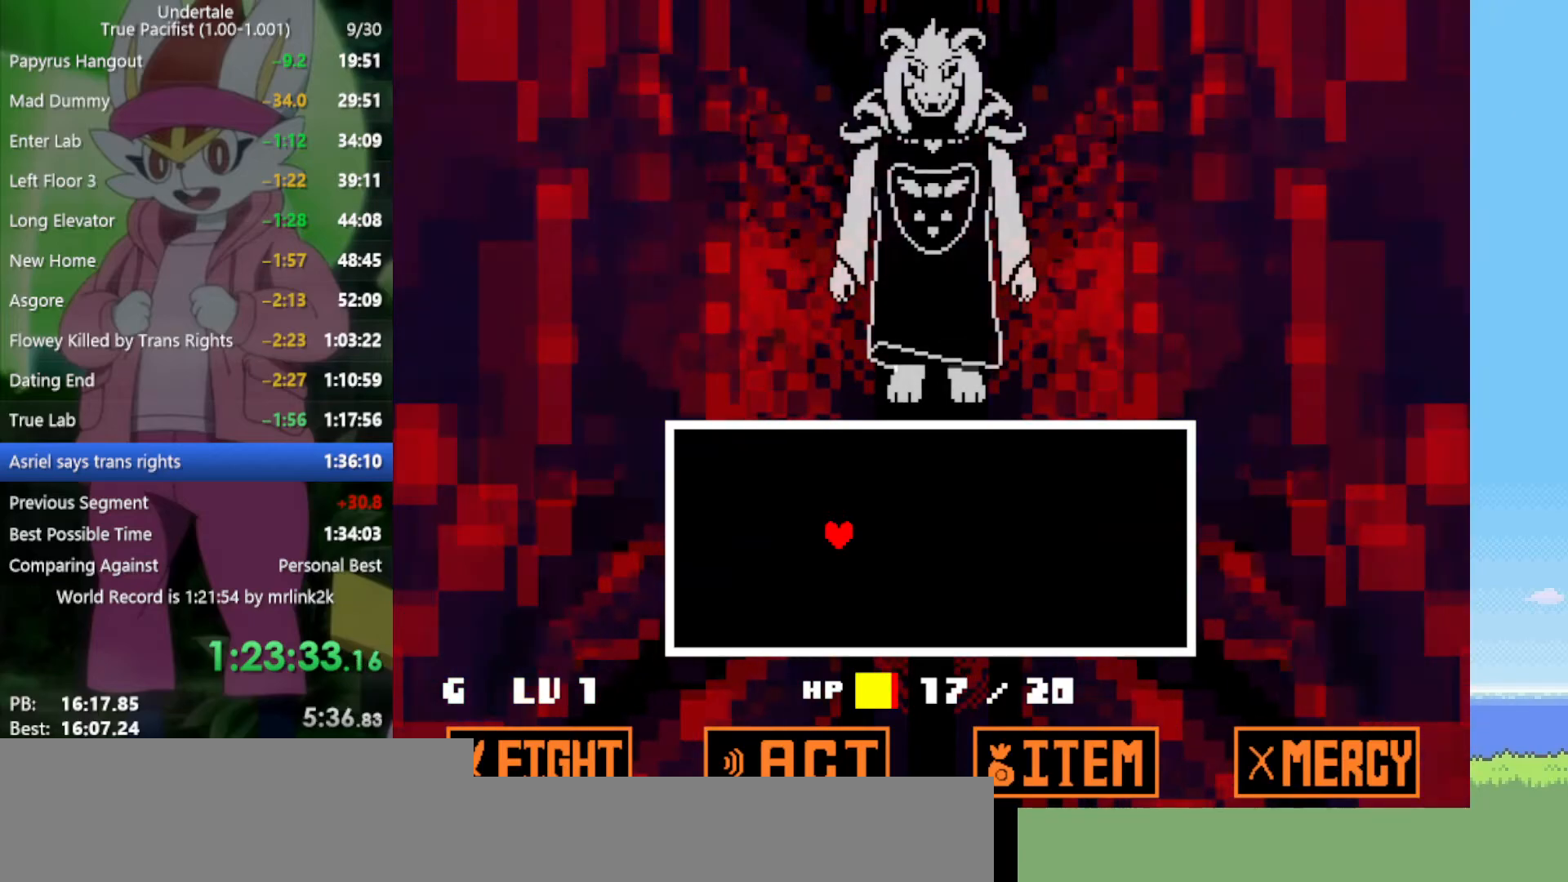
{"keys": [], "events": []}
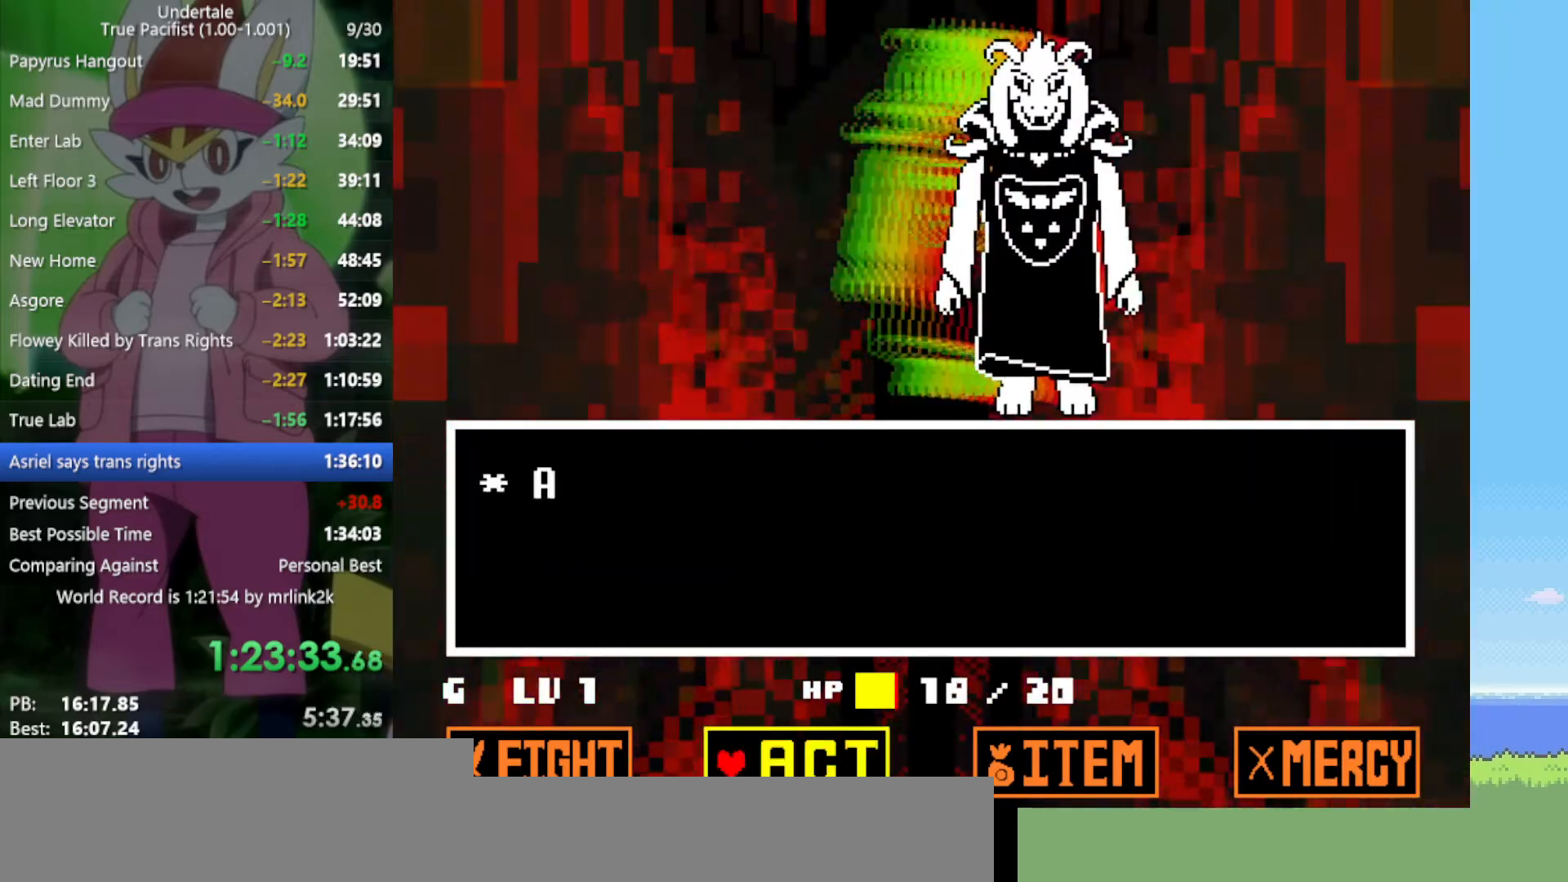
{"keys": ["z"], "events": [[283, "z", "down"], [383, "z", "up"], [417, "z", "down"]]}
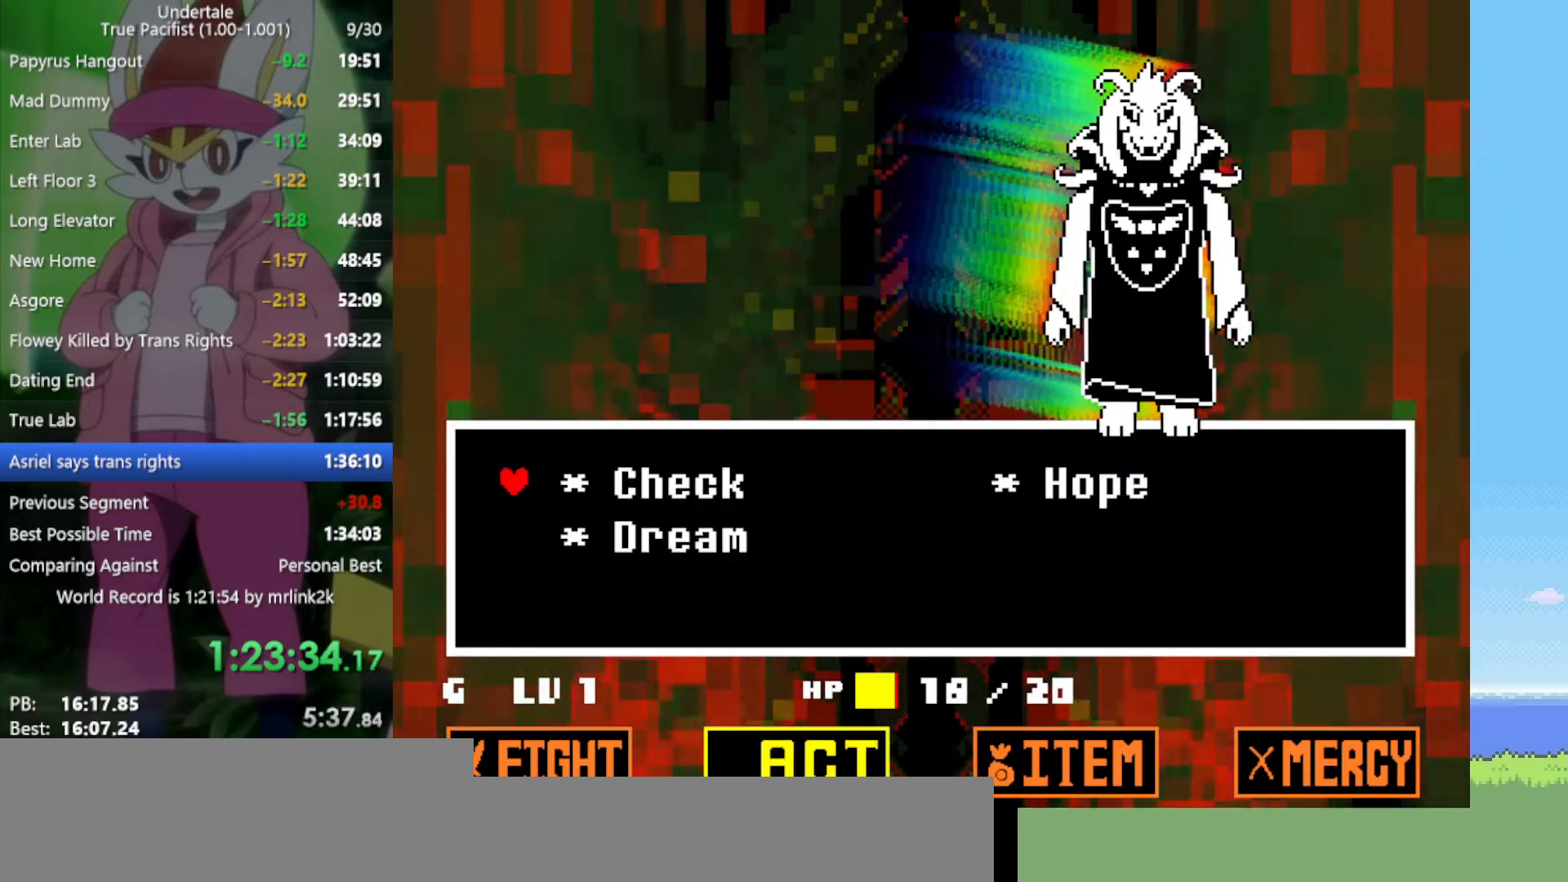
{"keys": ["return", "shift"], "events": [[17, "z", "up"], [67, "right", "down"], [100, "z", "down"], [150, "right", "up"], [200, "x", "down"], [200, "z", "up"], [283, "return", "down"], [283, "x", "up"], [333, "shift", "down"], [383, "return", "up"], [383, "shift", "up"], [383, "z", "down"], [433, "x", "down"], [433, "z", "up"], [467, "return", "down"], [467, "shift", "down"], [467, "x", "up"]]}
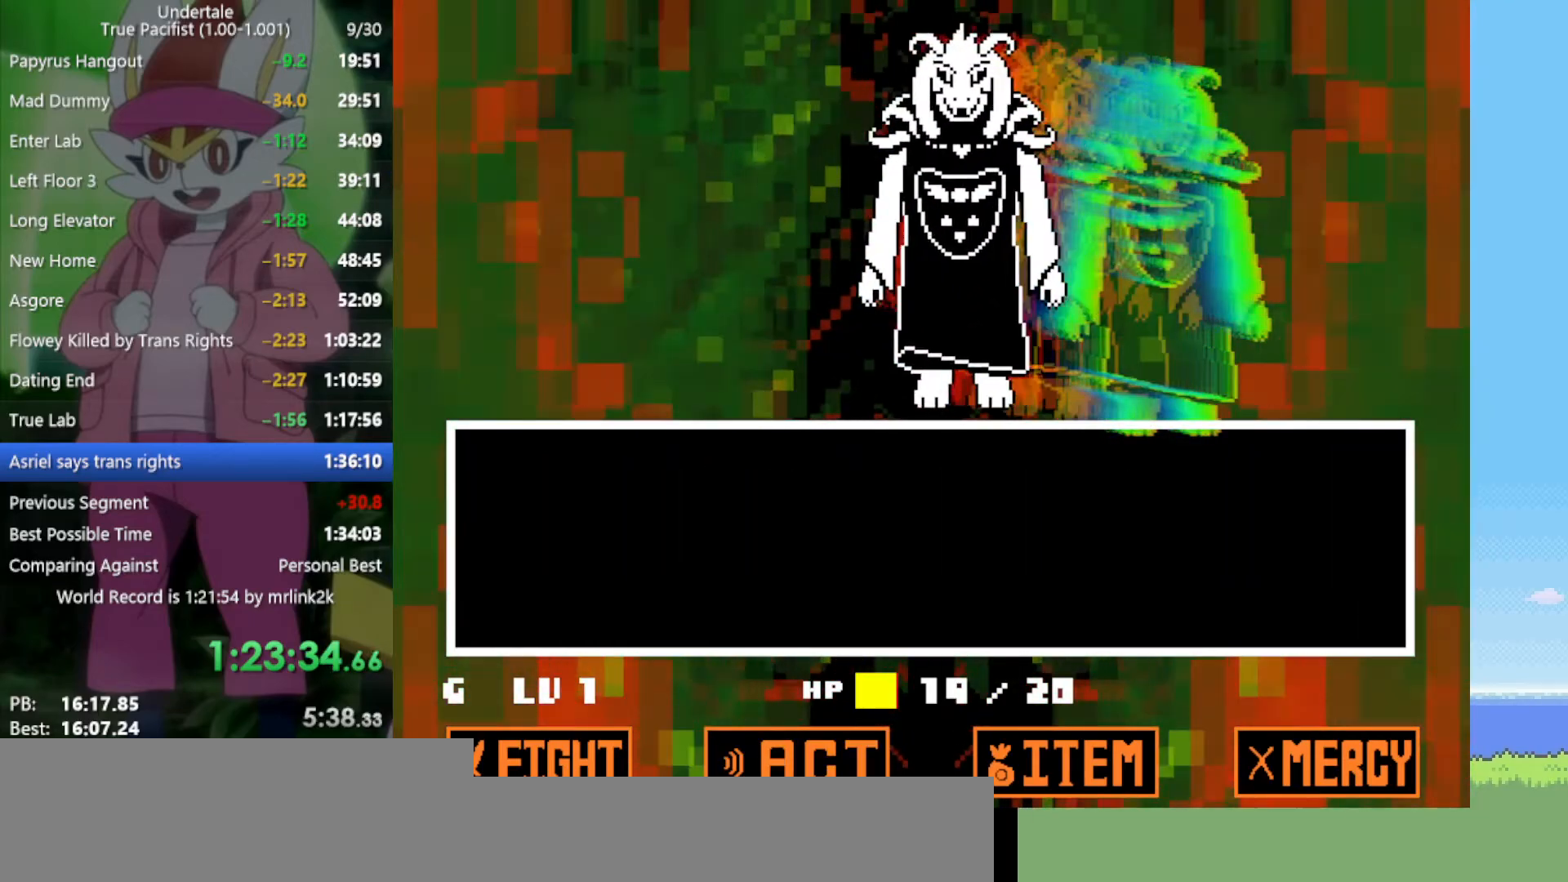
{"keys": [], "events": [[17, "return", "up"], [67, "shift", "up"], [67, "z", "down"], [150, "return", "down"], [150, "z", "up"], [200, "return", "up"], [250, "z", "down"], [300, "return", "down"], [300, "z", "up"], [333, "return", "up"], [383, "z", "down"], [433, "z", "up"]]}
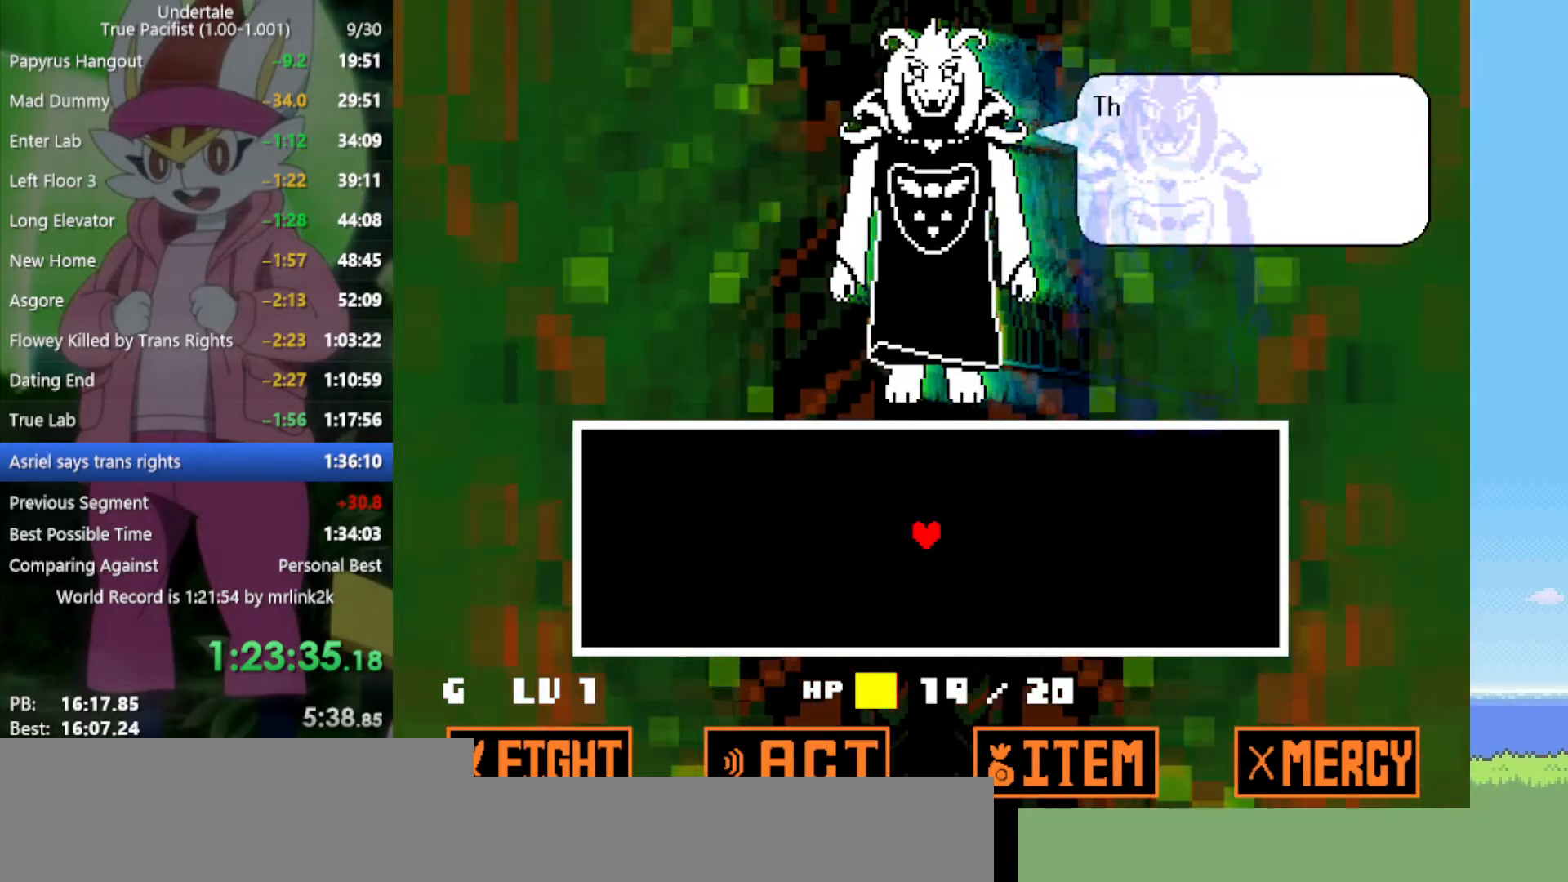
{"keys": ["z"], "events": [[17, "return", "down"], [17, "z", "down"], [67, "return", "up"], [67, "z", "up"], [150, "z", "down"], [250, "return", "down"], [250, "z", "up"], [300, "return", "up"], [333, "z", "down"], [383, "z", "up"], [483, "z", "down"]]}
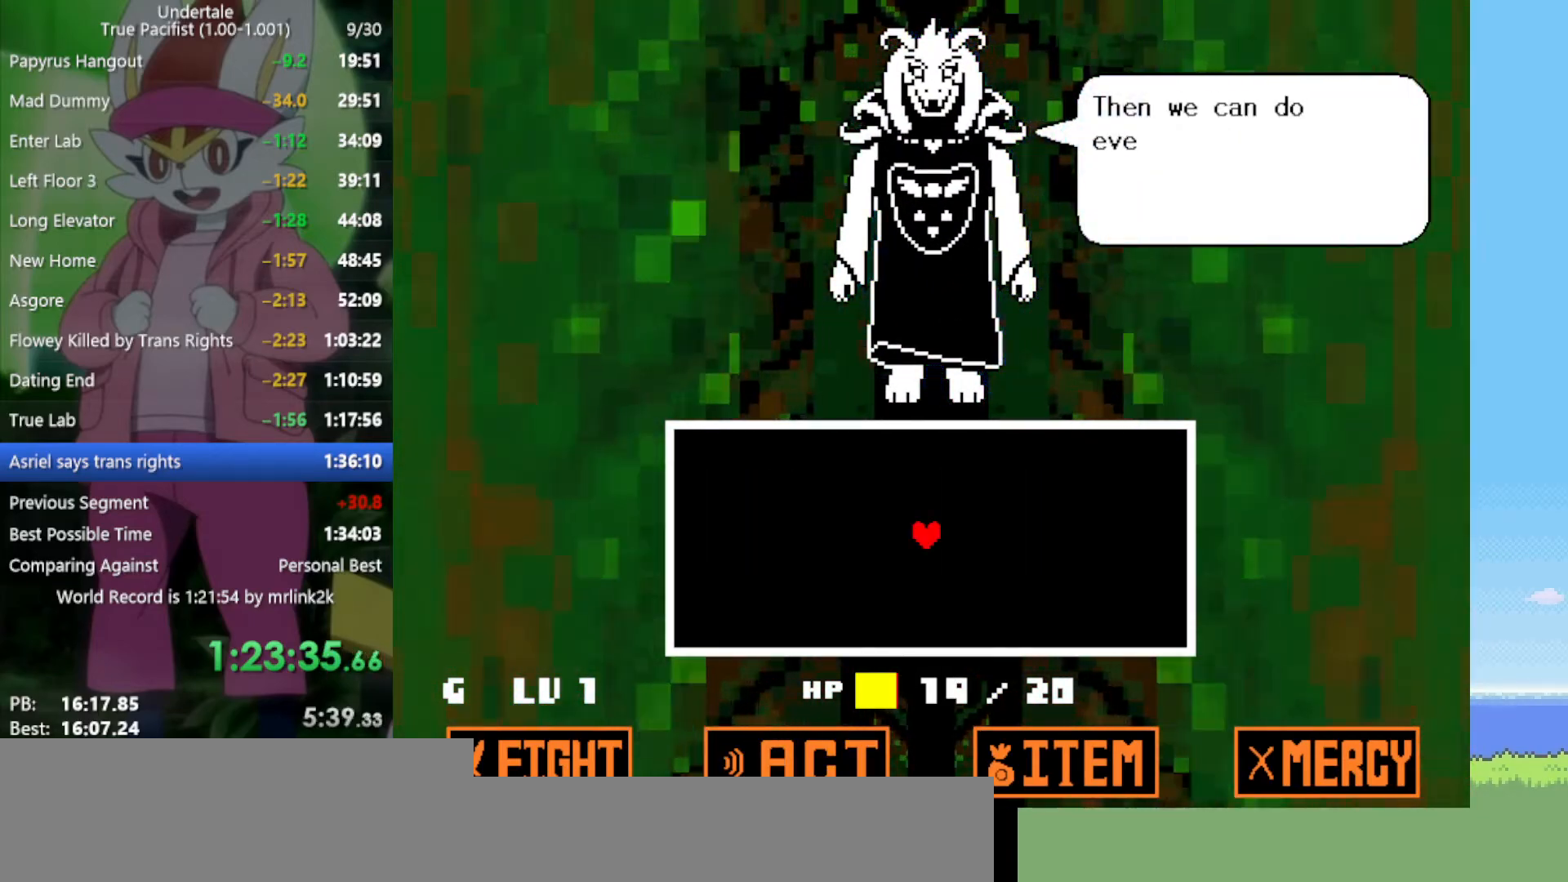
{"keys": ["z"], "events": [[67, "return", "down"], [67, "z", "up"], [117, "return", "up"], [167, "z", "down"], [200, "z", "up"], [300, "return", "down"], [300, "z", "down"], [333, "return", "up"], [383, "return", "down"], [383, "z", "up"], [483, "return", "up"], [483, "z", "down"]]}
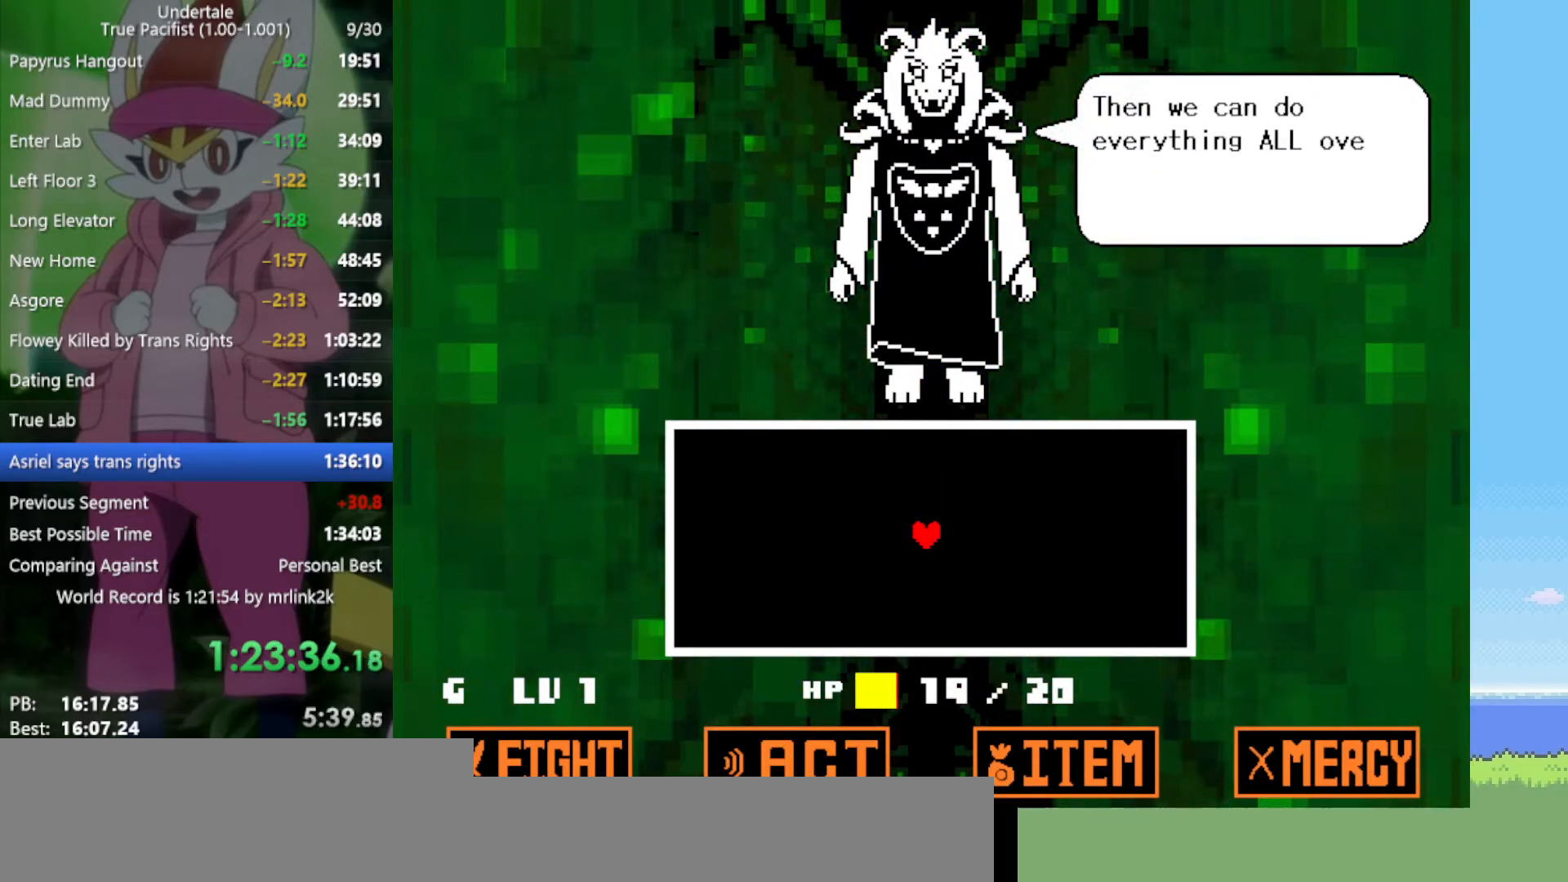
{"keys": ["return", "z"], "events": [[33, "return", "down"], [67, "z", "up"], [117, "return", "up"], [117, "z", "down"], [167, "return", "down"], [200, "return", "up"], [200, "z", "up"], [300, "return", "down"], [300, "z", "down"], [350, "return", "up"], [383, "z", "up"], [433, "return", "down"], [483, "z", "down"]]}
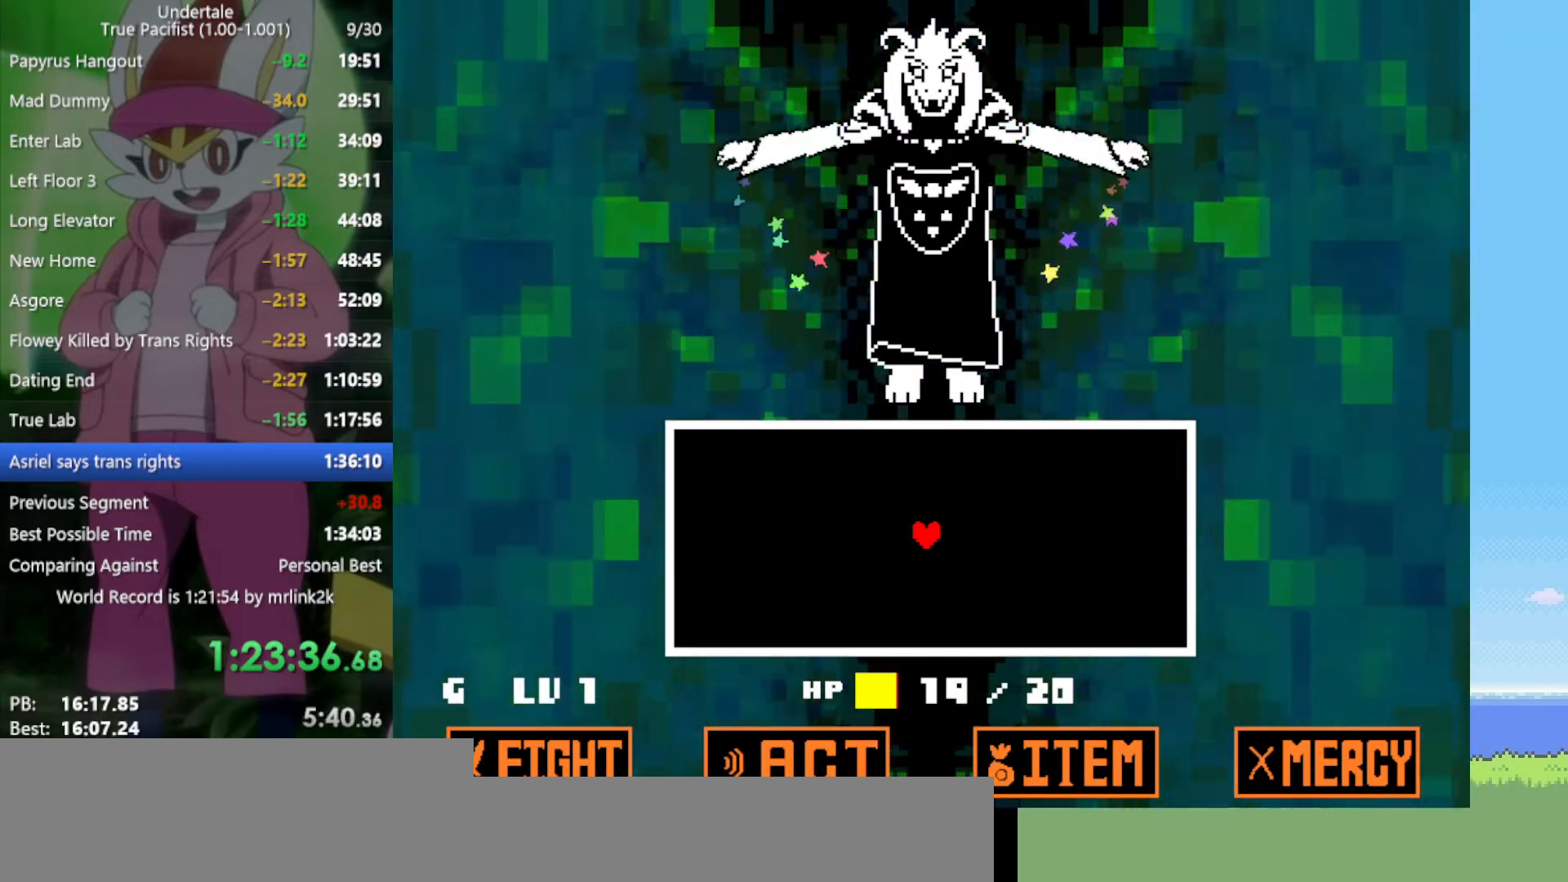
{"keys": [], "events": [[33, "return", "up"], [83, "return", "down"], [83, "z", "up"], [167, "return", "up"], [167, "z", "down"], [250, "z", "up"]]}
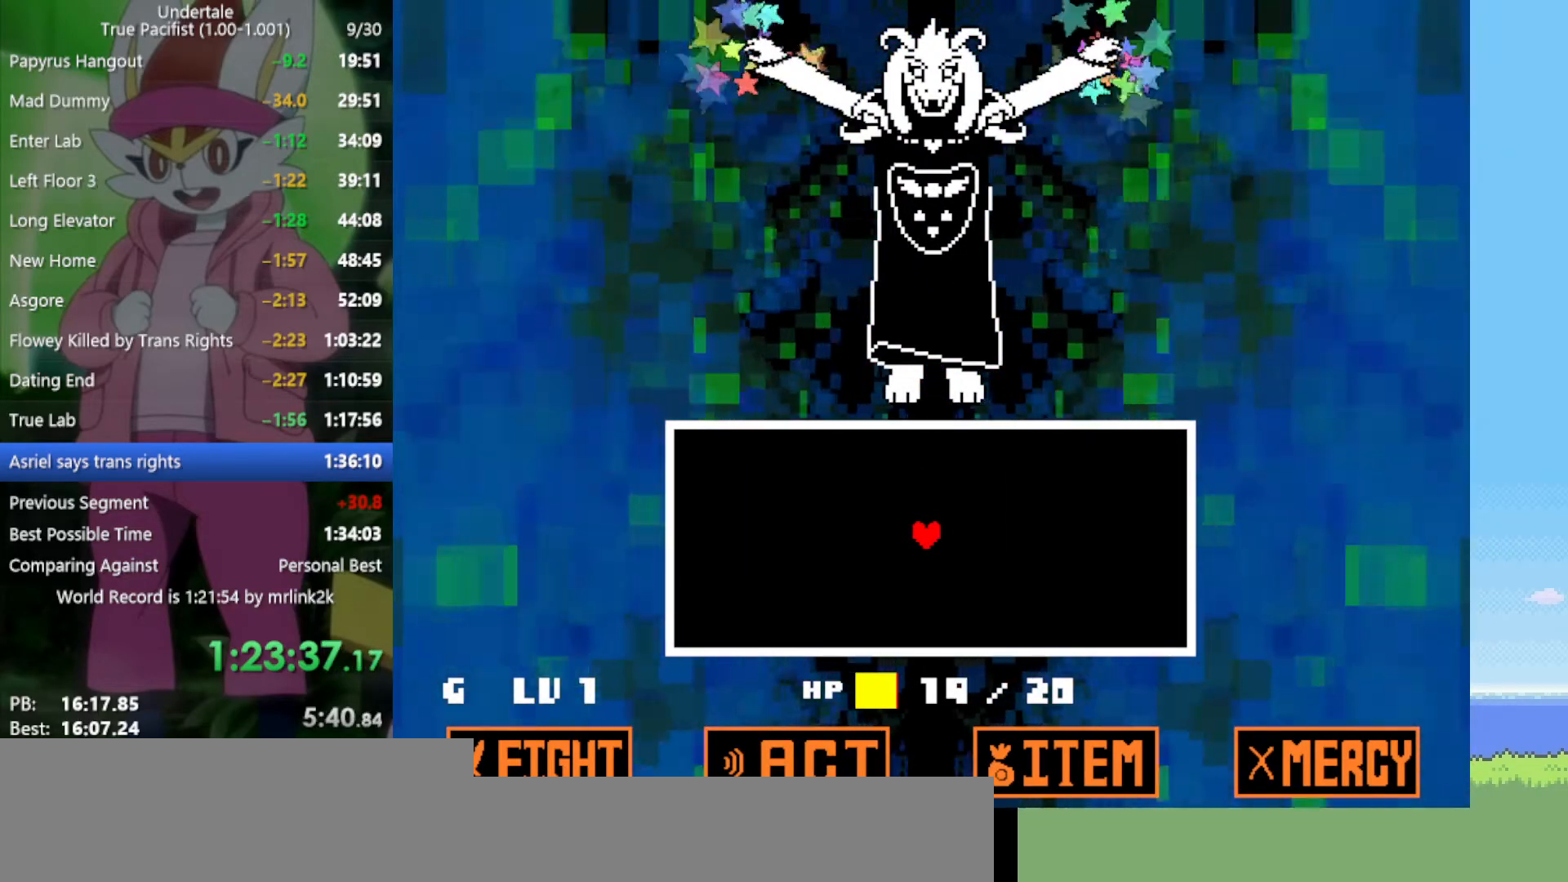
{"keys": [], "events": []}
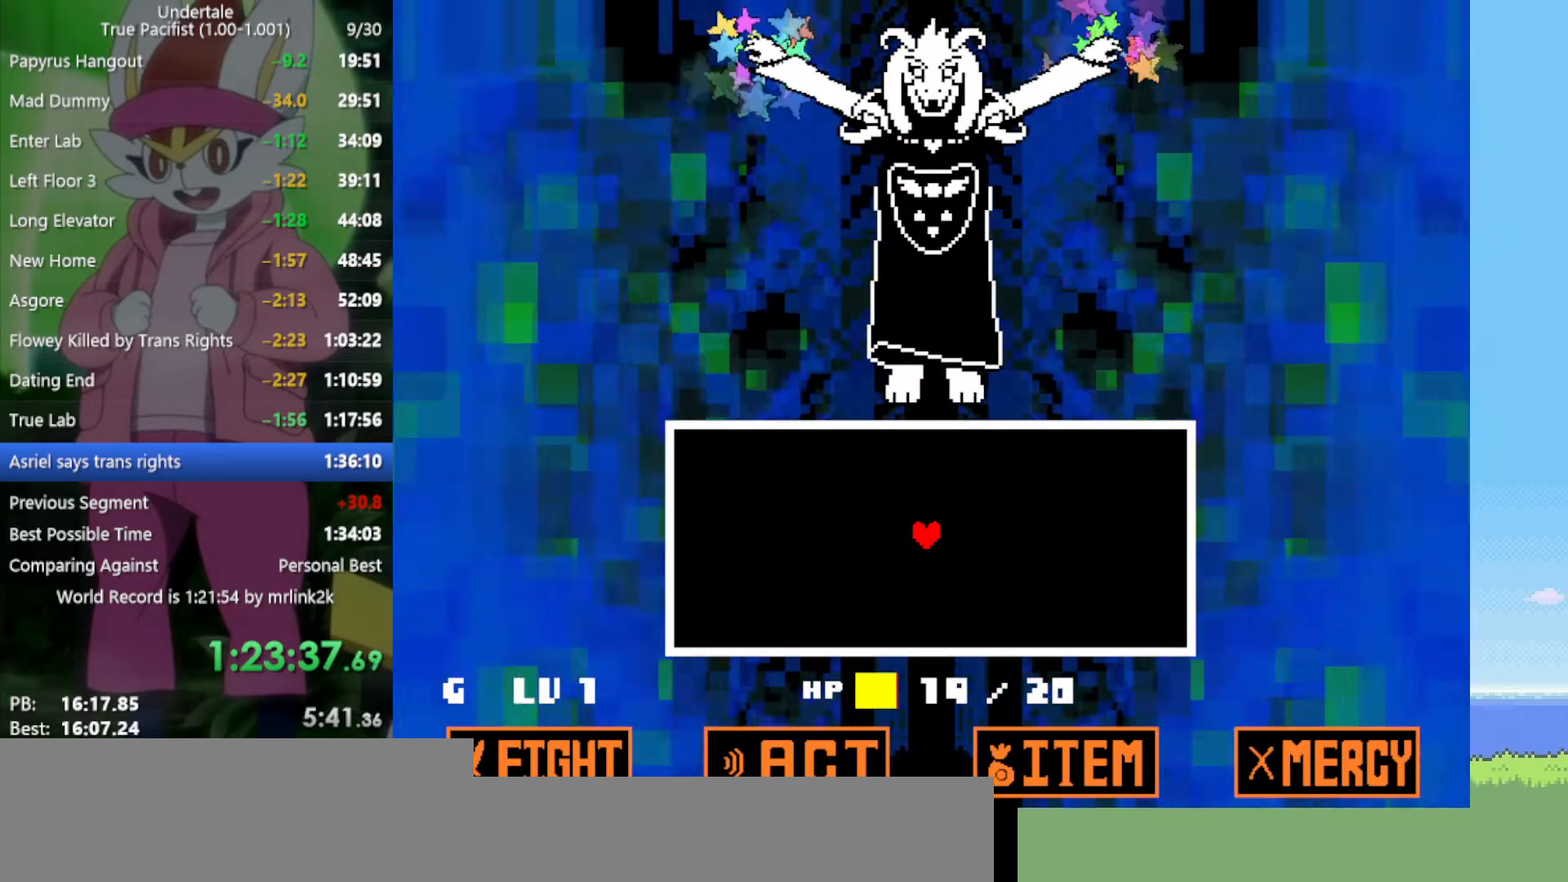
{"keys": [], "events": []}
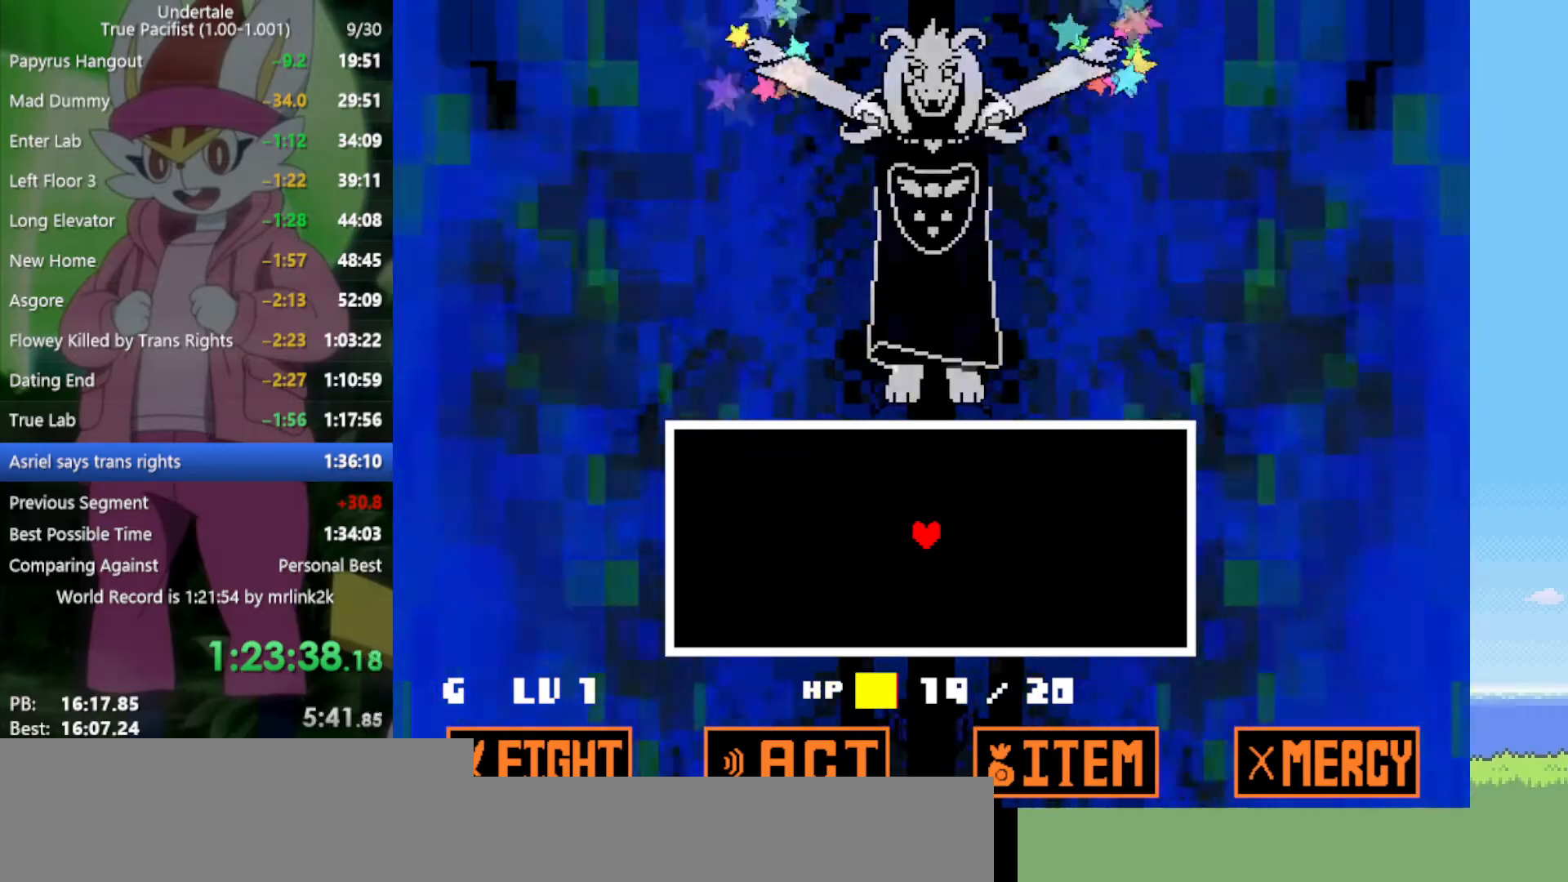
{"keys": [], "events": []}
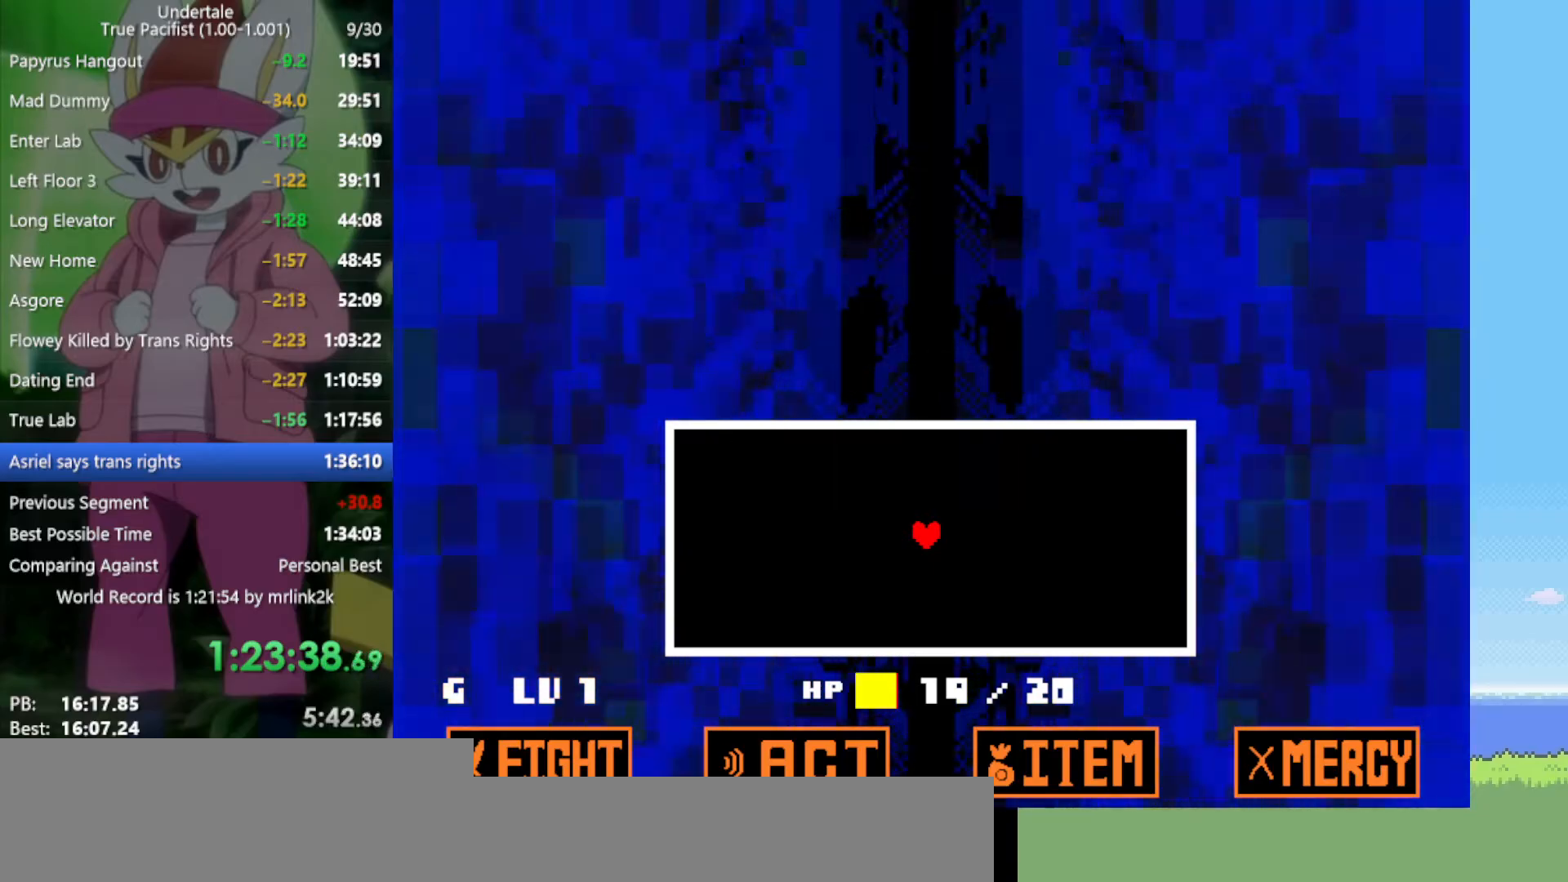
{"keys": [], "events": []}
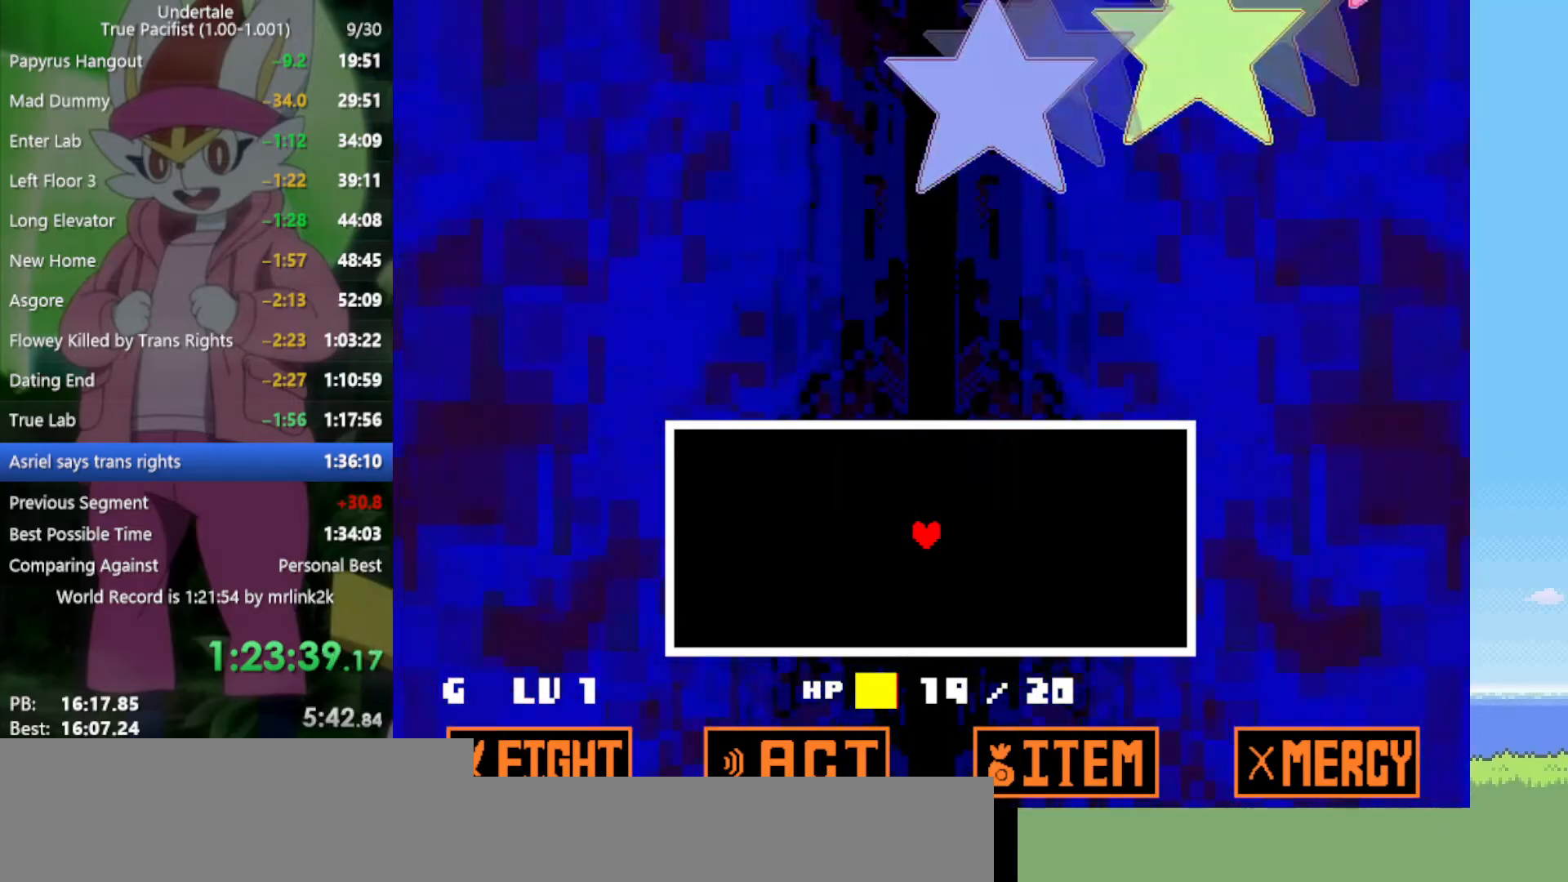
{"keys": ["down"], "events": [[83, "left", "down"], [267, "down", "down"], [267, "left", "up"]]}
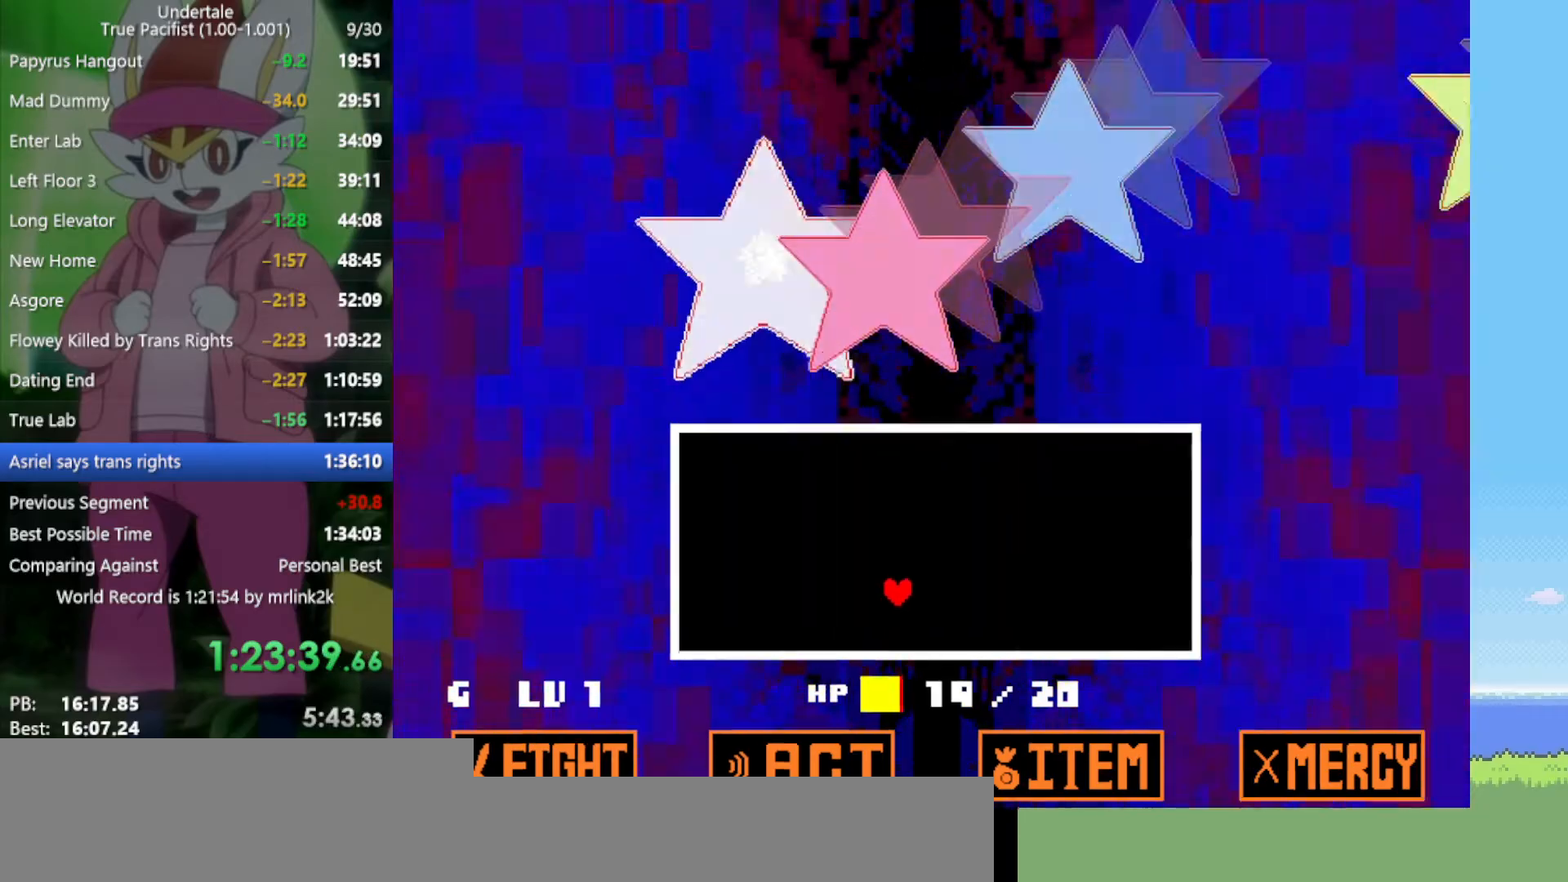
{"keys": ["down"], "events": [[117, "right", "down"], [167, "down", "up"], [267, "right", "up"], [400, "down", "down"]]}
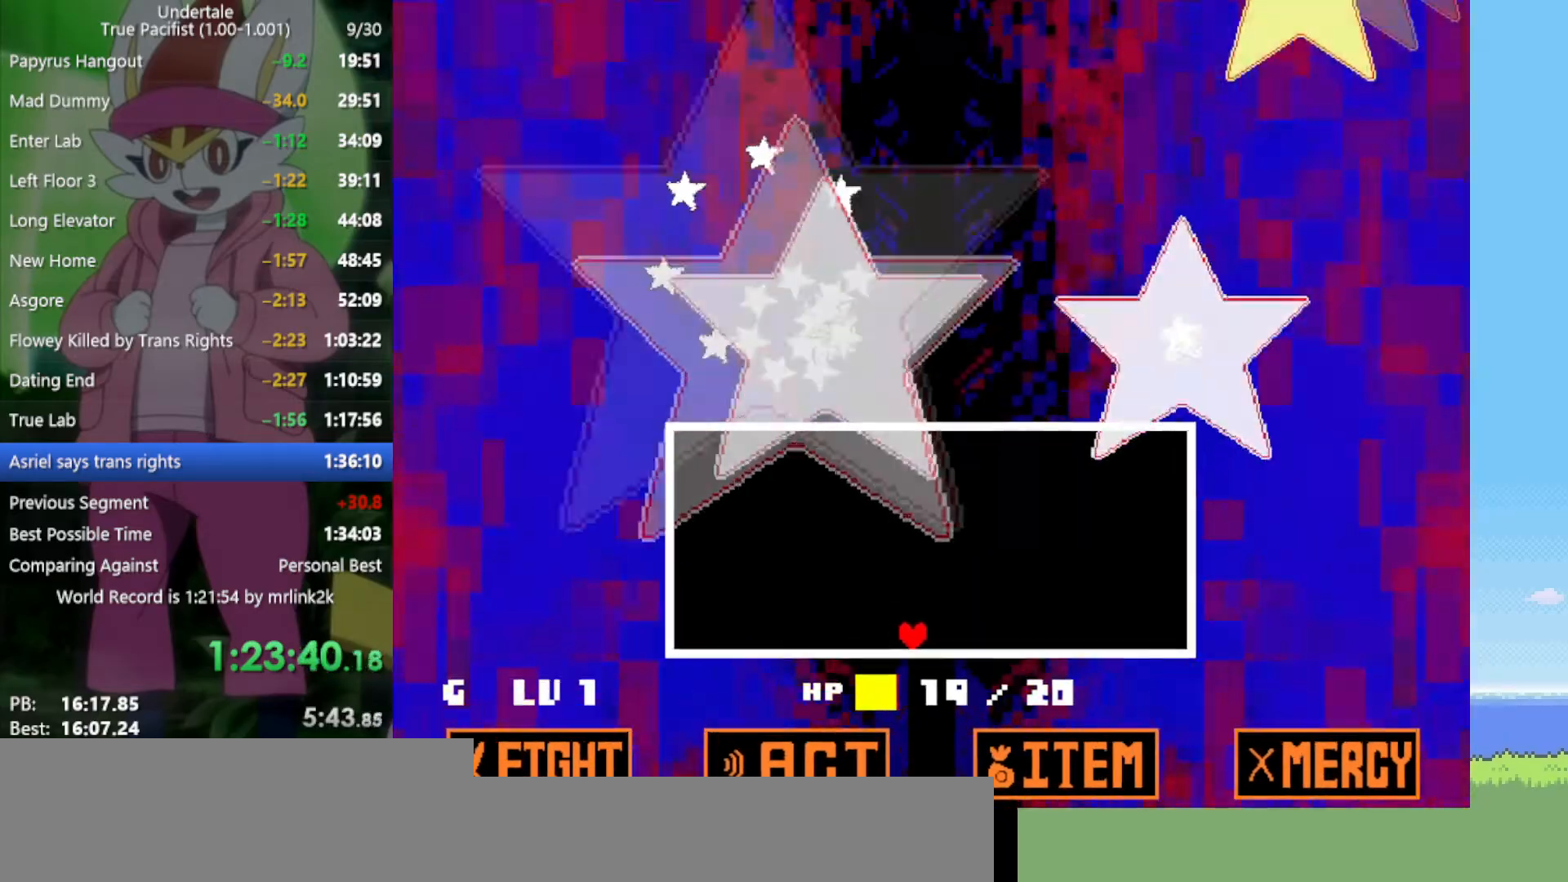
{"keys": [], "events": [[33, "down", "up"], [33, "left", "down"], [83, "left", "up"], [217, "left", "down"], [267, "left", "up"], [367, "left", "down"], [450, "left", "up"]]}
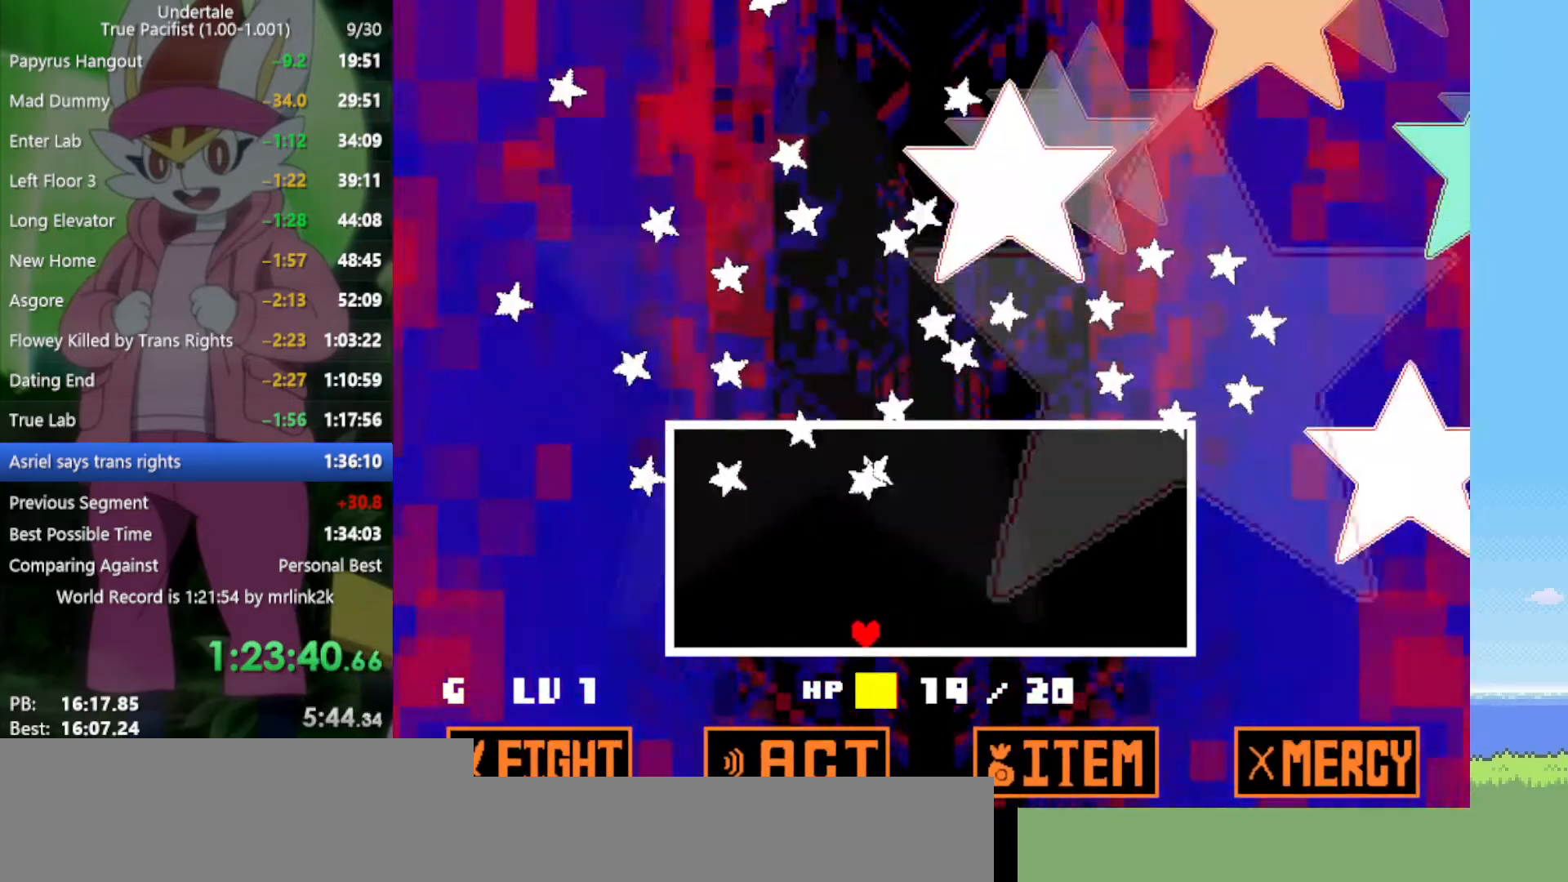
{"keys": [], "events": [[33, "left", "down"], [33, "up", "down"], [133, "left", "up"], [183, "up", "up"], [267, "up", "down"], [400, "up", "up"]]}
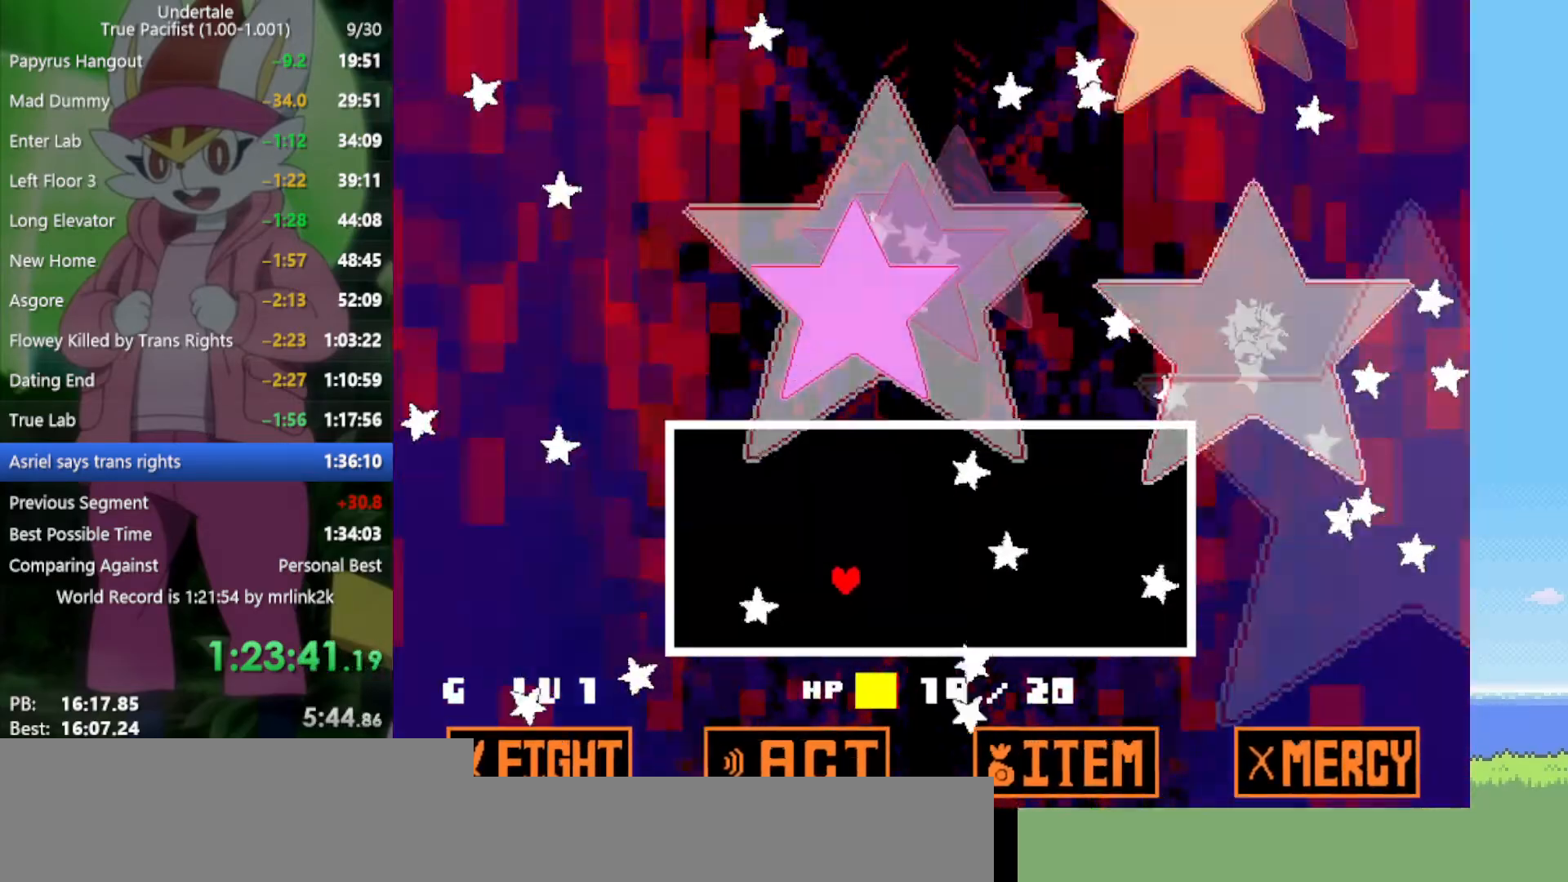
{"keys": ["down", "right"], "events": [[50, "up", "down"], [183, "left", "down"], [183, "up", "up"], [417, "down", "down"], [417, "left", "up"], [417, "right", "down"]]}
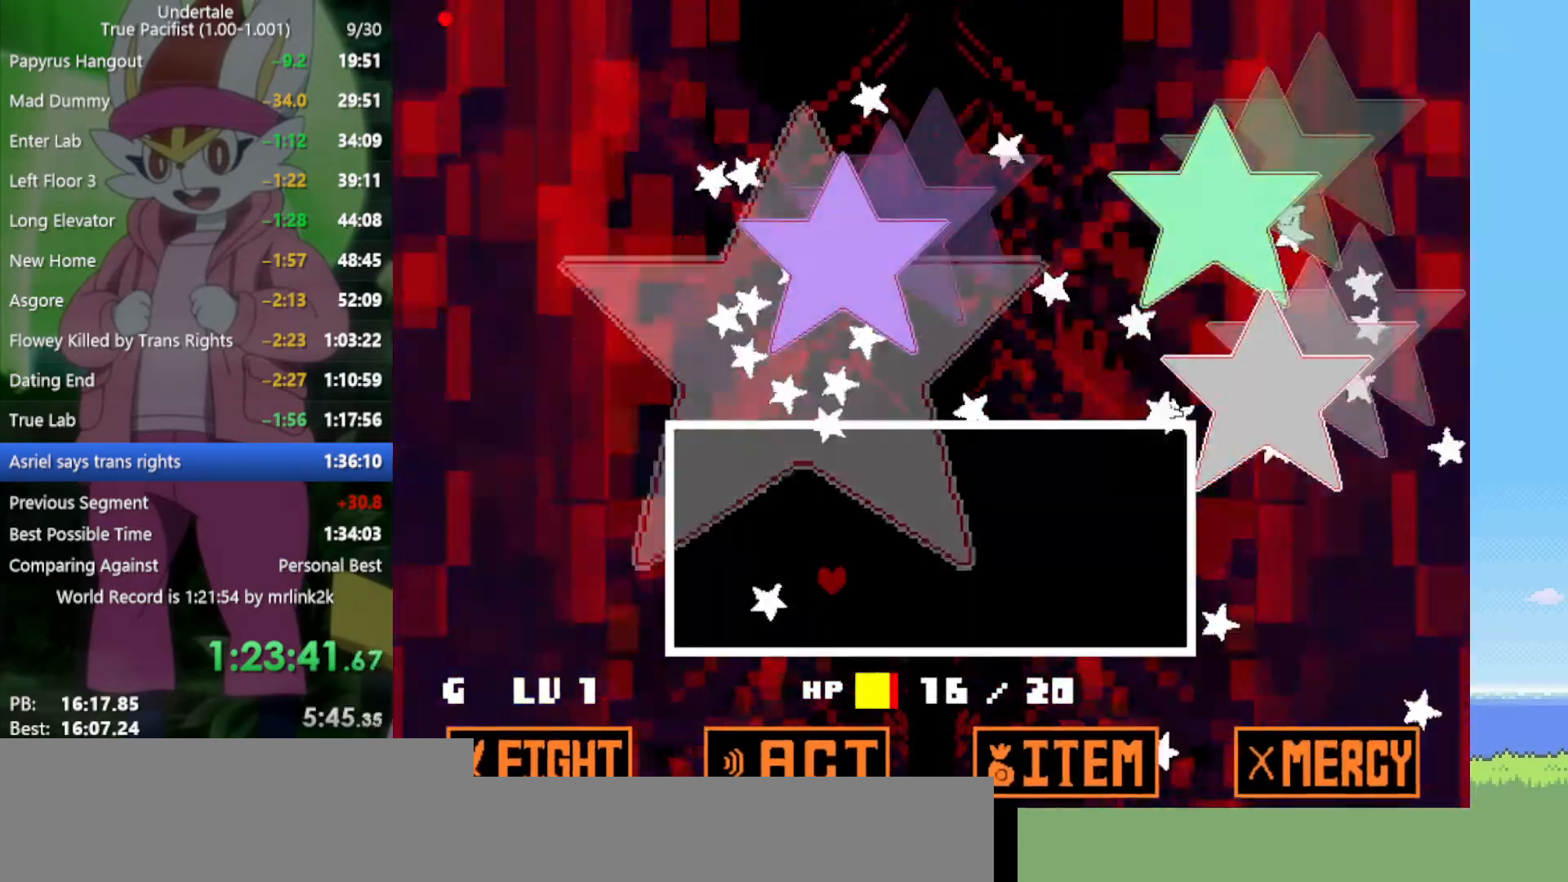
{"keys": [], "events": [[100, "left", "down"], [100, "right", "up"], [133, "down", "up"], [183, "left", "up"], [233, "right", "down"], [317, "down", "down"], [417, "right", "up"], [467, "down", "up"], [467, "right", "down"], [500, "right", "up"]]}
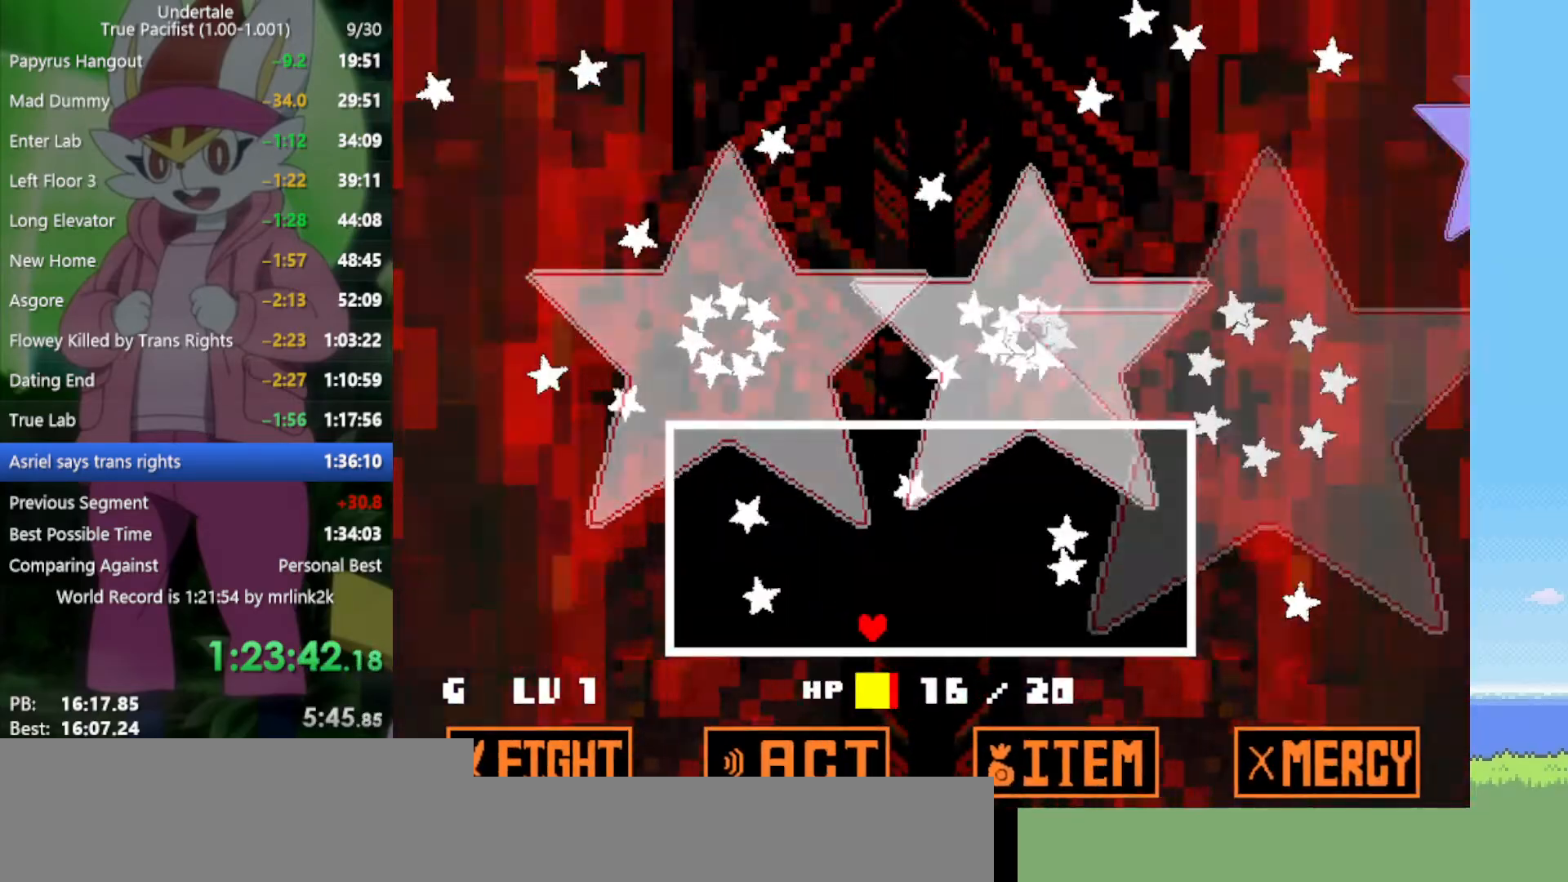
{"keys": [], "events": [[100, "left", "down"], [233, "up", "down"], [283, "left", "up"], [417, "up", "up"]]}
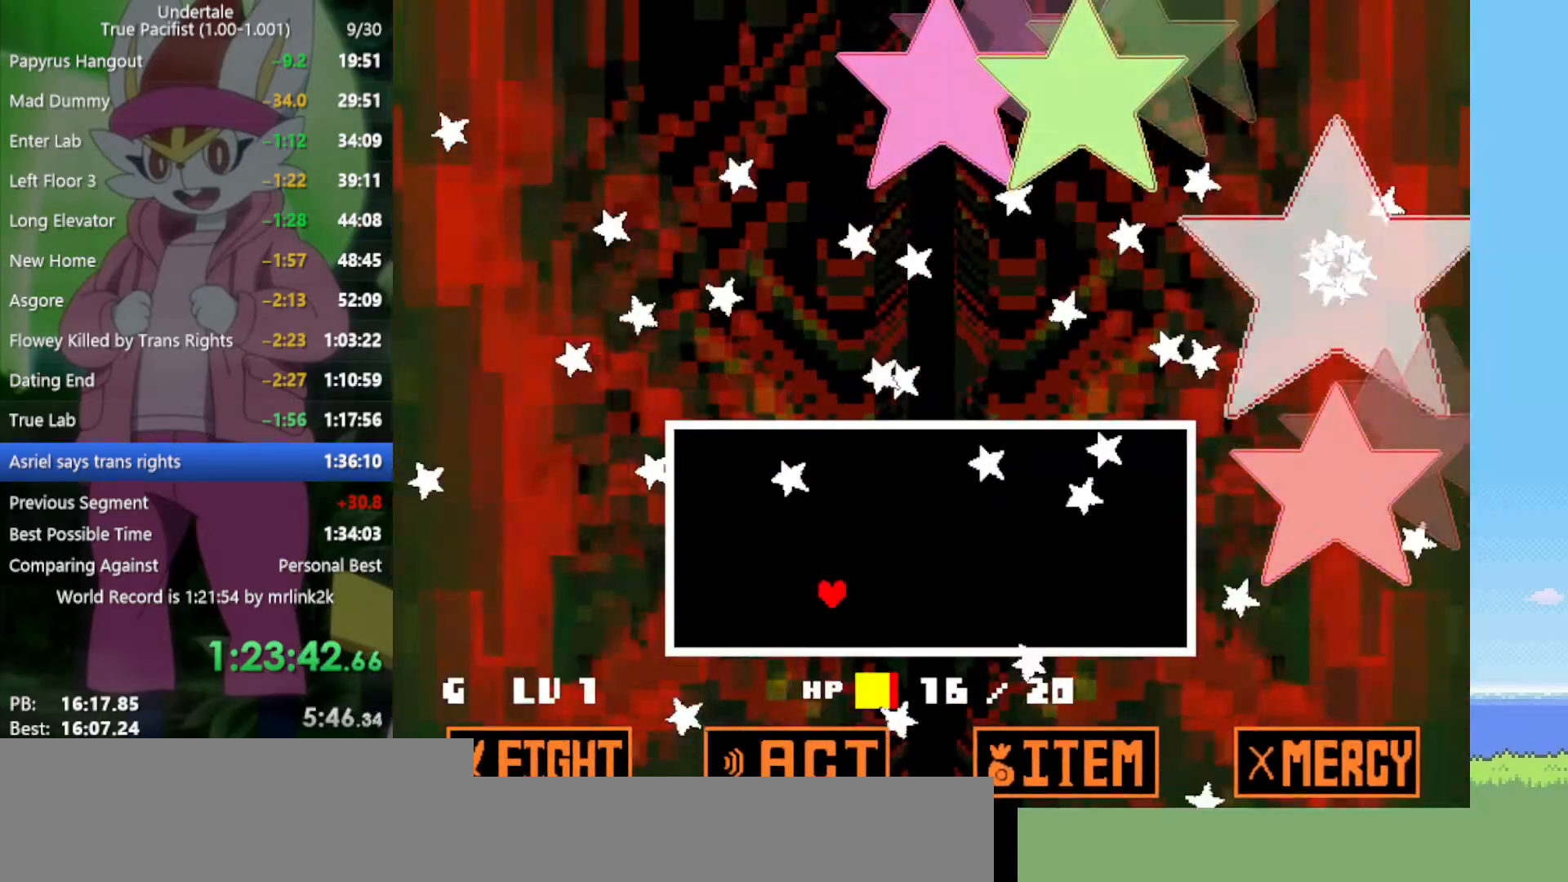
{"keys": ["right"], "events": [[50, "left", "down"], [367, "left", "up"], [467, "right", "down"]]}
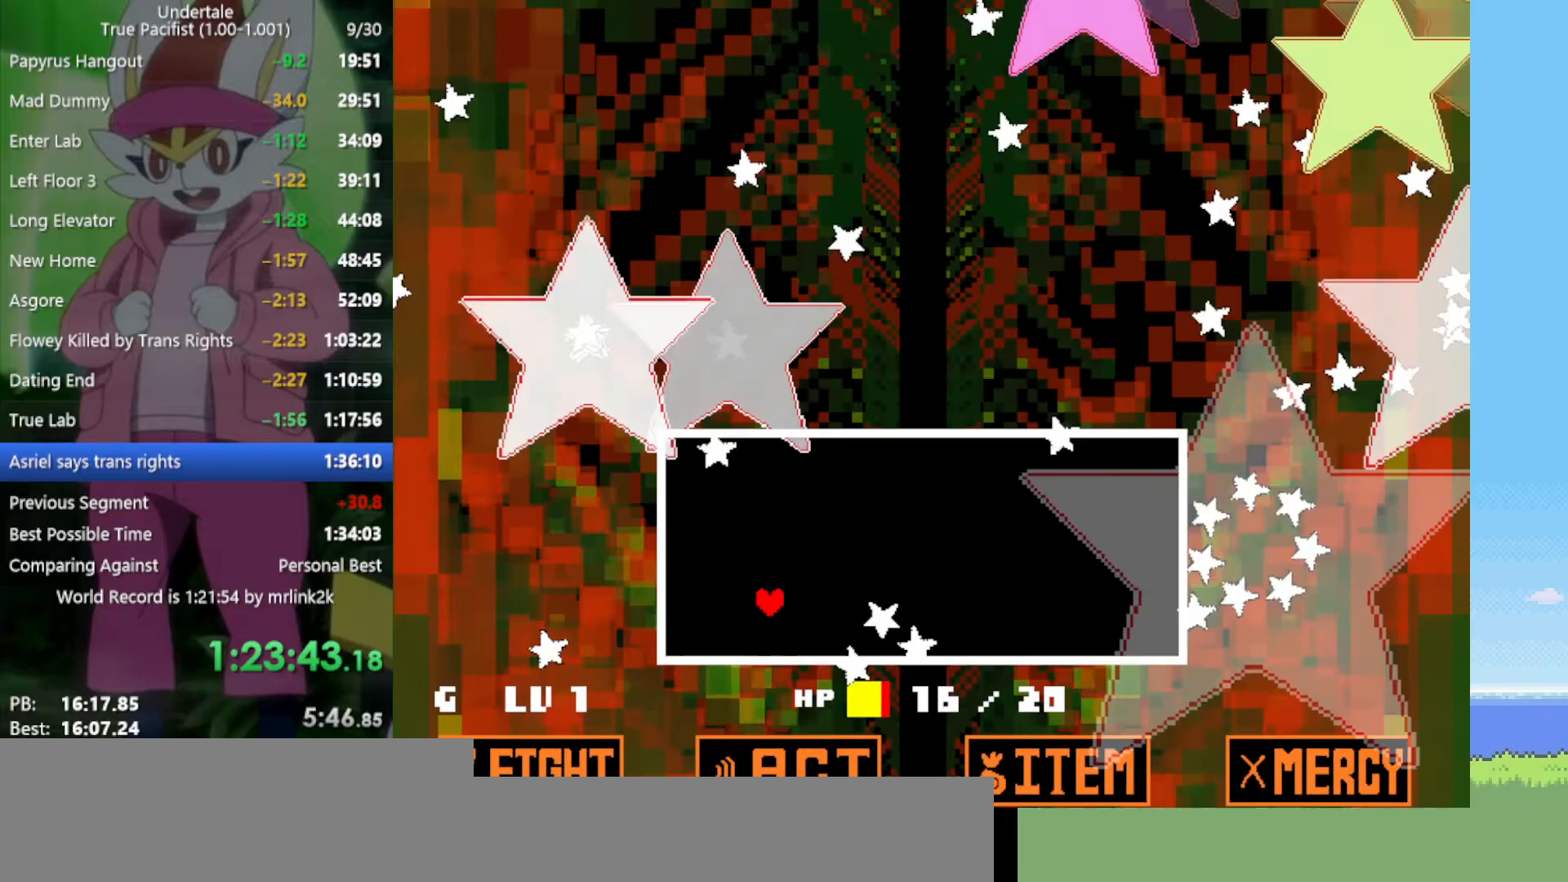
{"keys": ["right"], "events": [[100, "up", "down"], [150, "right", "up"], [317, "right", "down"], [317, "up", "up"]]}
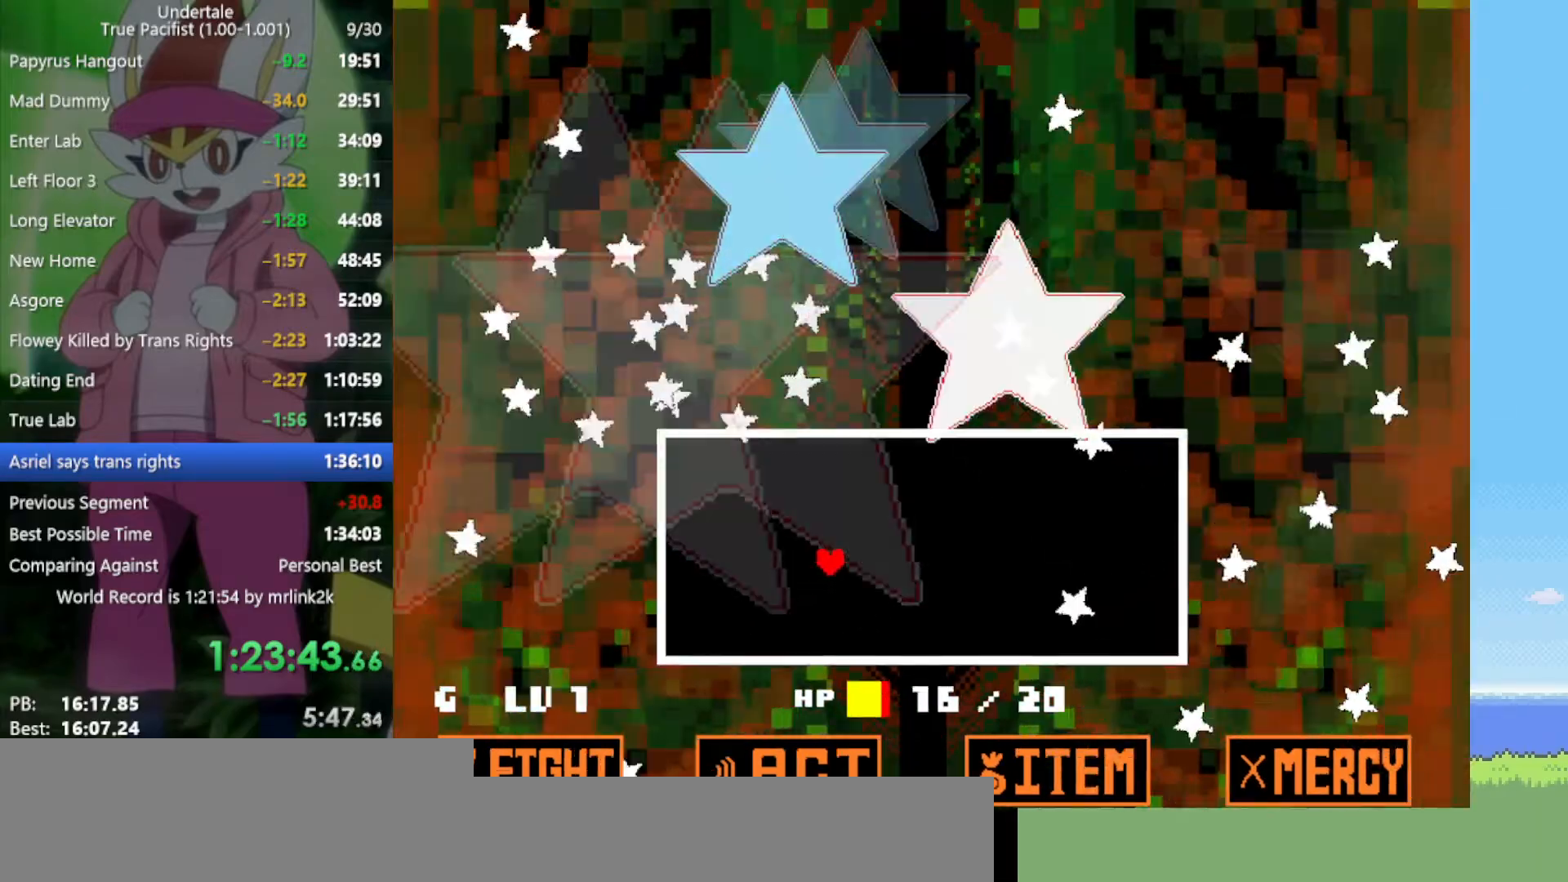
{"keys": ["up"], "events": [[17, "down", "down"], [50, "right", "up"], [150, "down", "up"], [283, "left", "down"], [333, "up", "down"], [417, "left", "up"]]}
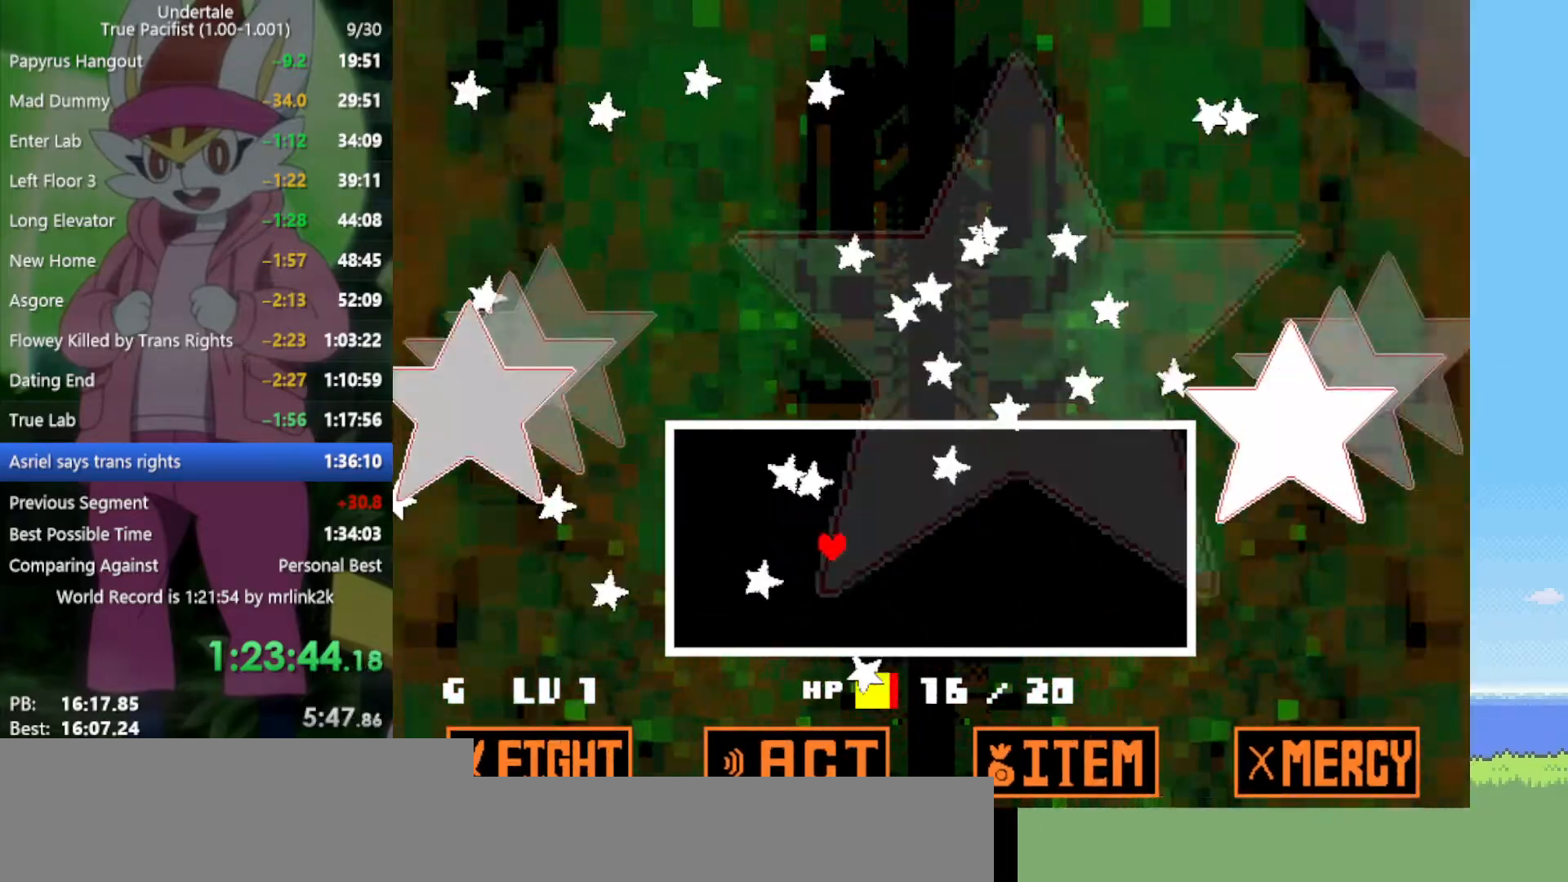
{"keys": ["down", "right"], "events": [[100, "left", "down"], [150, "up", "up"], [333, "down", "down"], [383, "left", "up"], [417, "right", "down"]]}
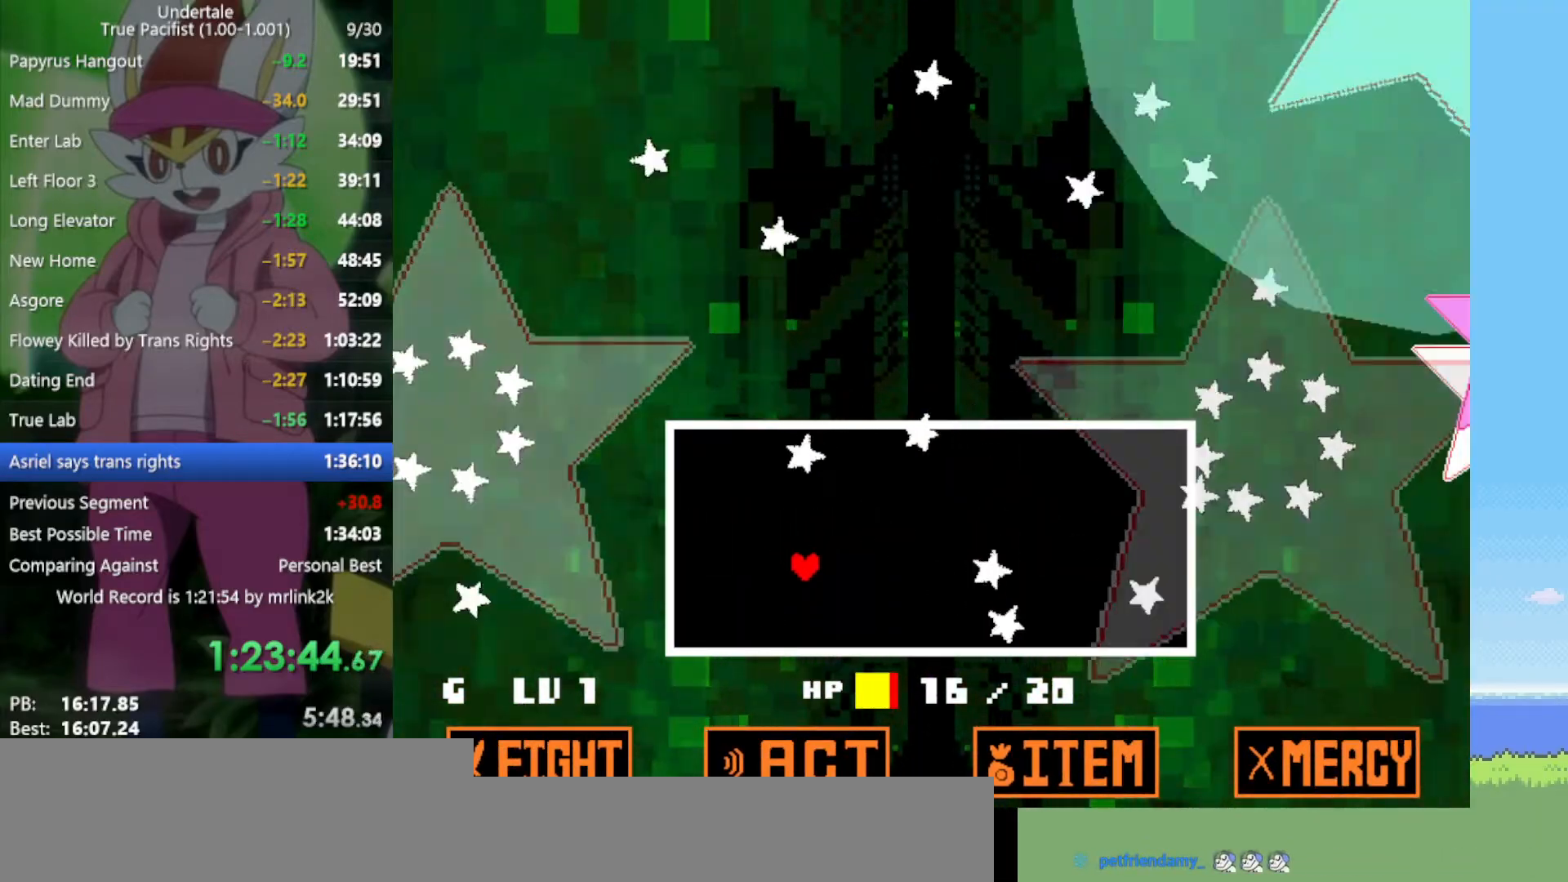
{"keys": ["right", "up"], "events": [[150, "down", "up"], [200, "right", "up"], [283, "left", "down"], [333, "left", "up"], [383, "right", "down"], [383, "up", "down"]]}
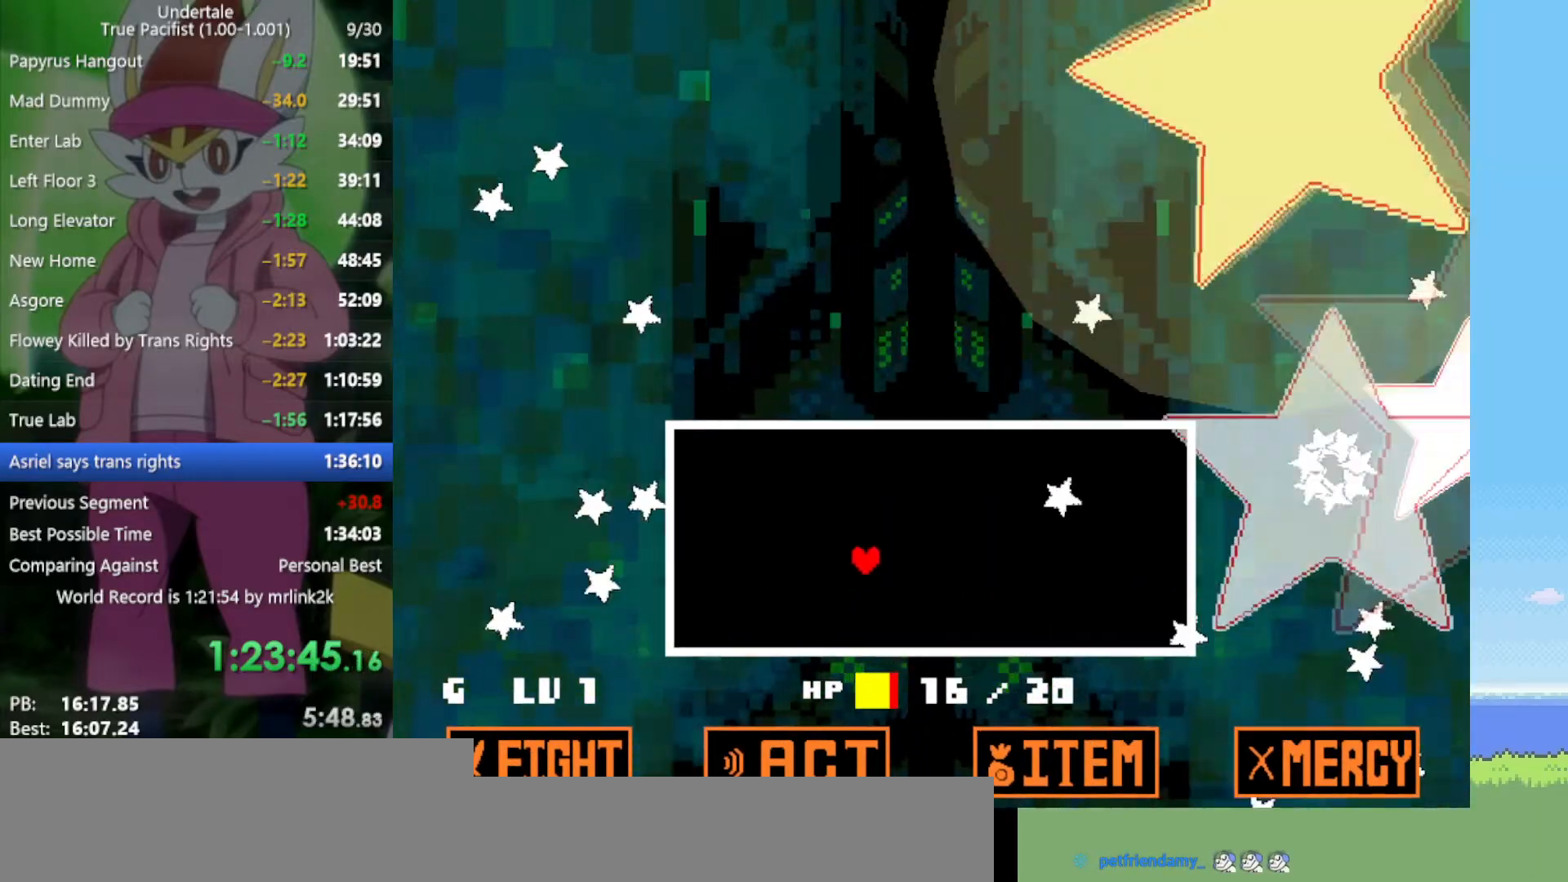
{"keys": ["up"], "events": [[67, "right", "up"], [117, "up", "up"], [150, "left", "down"], [333, "up", "down"], [467, "left", "up"]]}
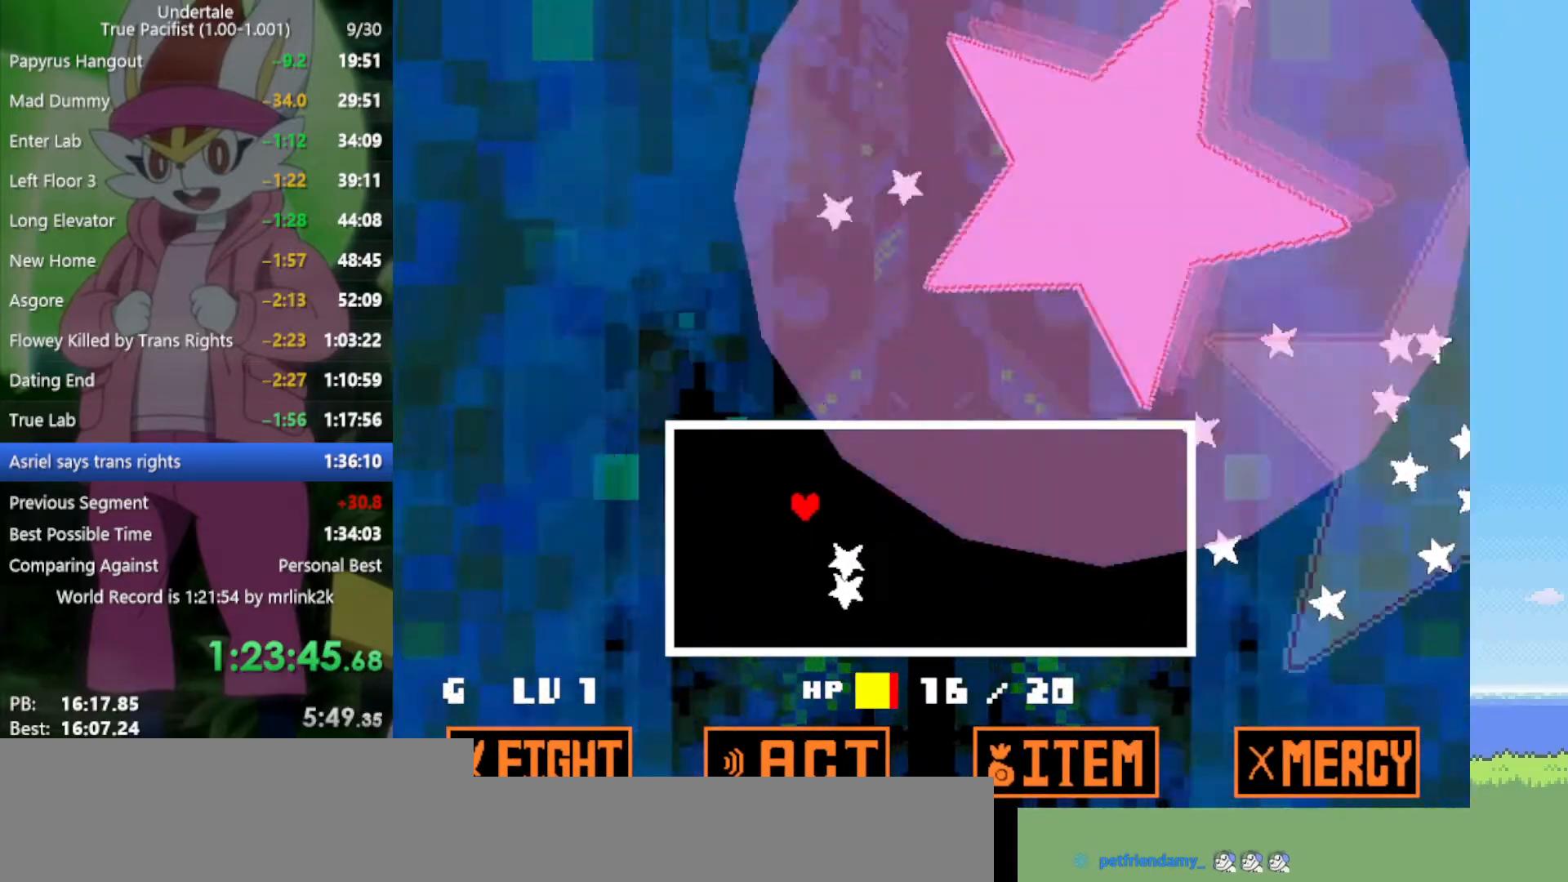
{"keys": ["down"], "events": [[67, "right", "down"], [117, "up", "up"], [250, "right", "up"], [283, "down", "down"]]}